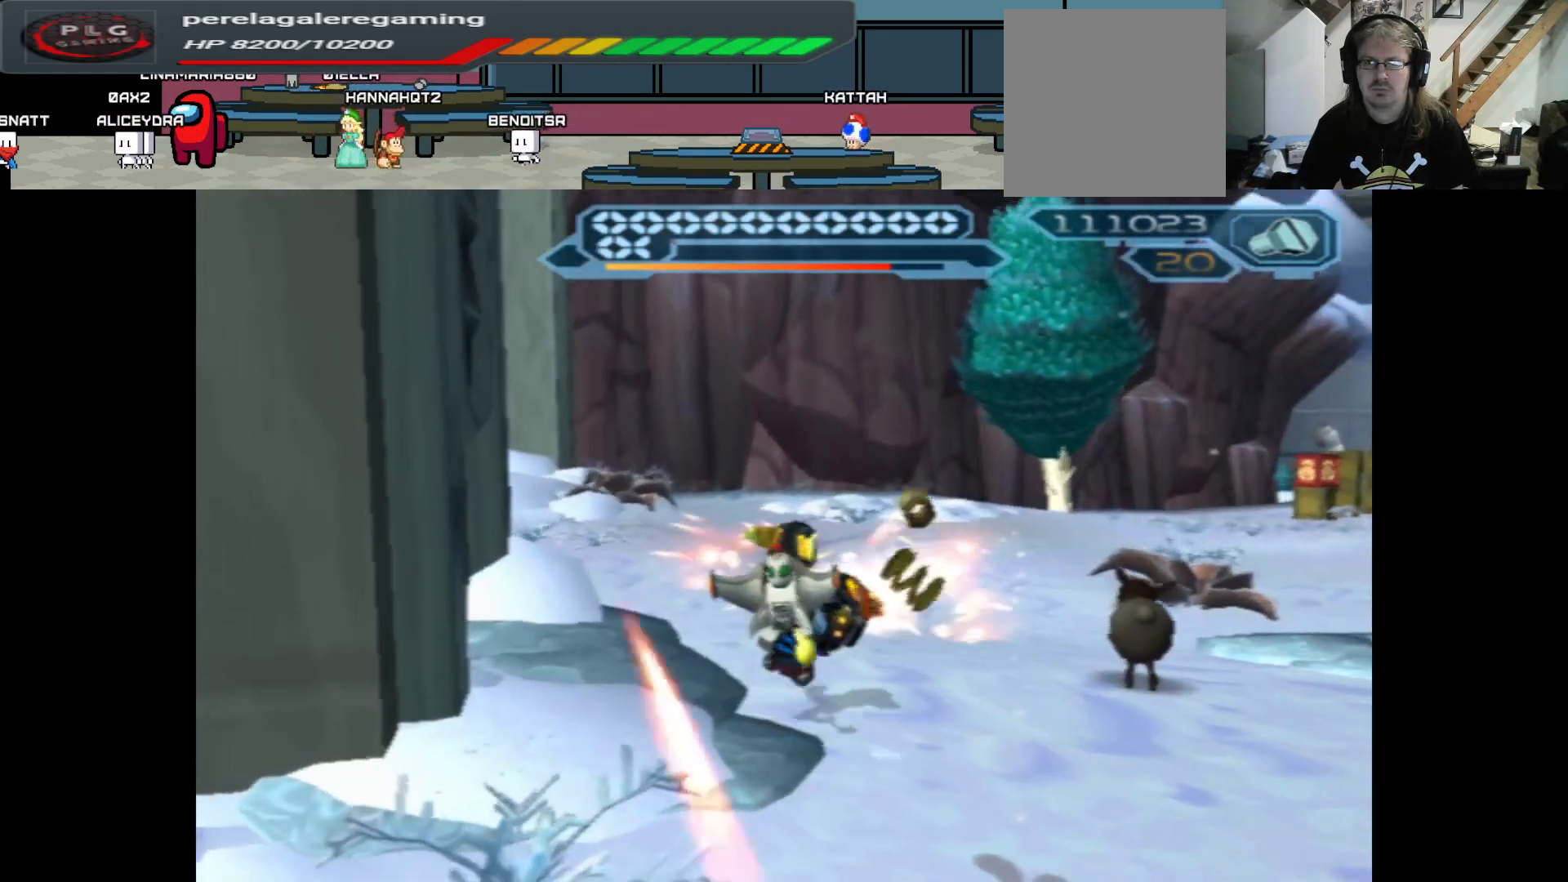
Gameplay with a controller (Xbox layout); each line is a JSON object with the inputs held at the frame after it. "events" lists button and stick changes between this image and that frame as [ms after this image, input, new state], when the widget could be followed in between.
{"buttons": [], "left_stick": "up", "right_stick": "center", "events": [[100, "left_stick", "up-right"], [317, "right_stick", "center"], [417, "left_stick", "up"]]}
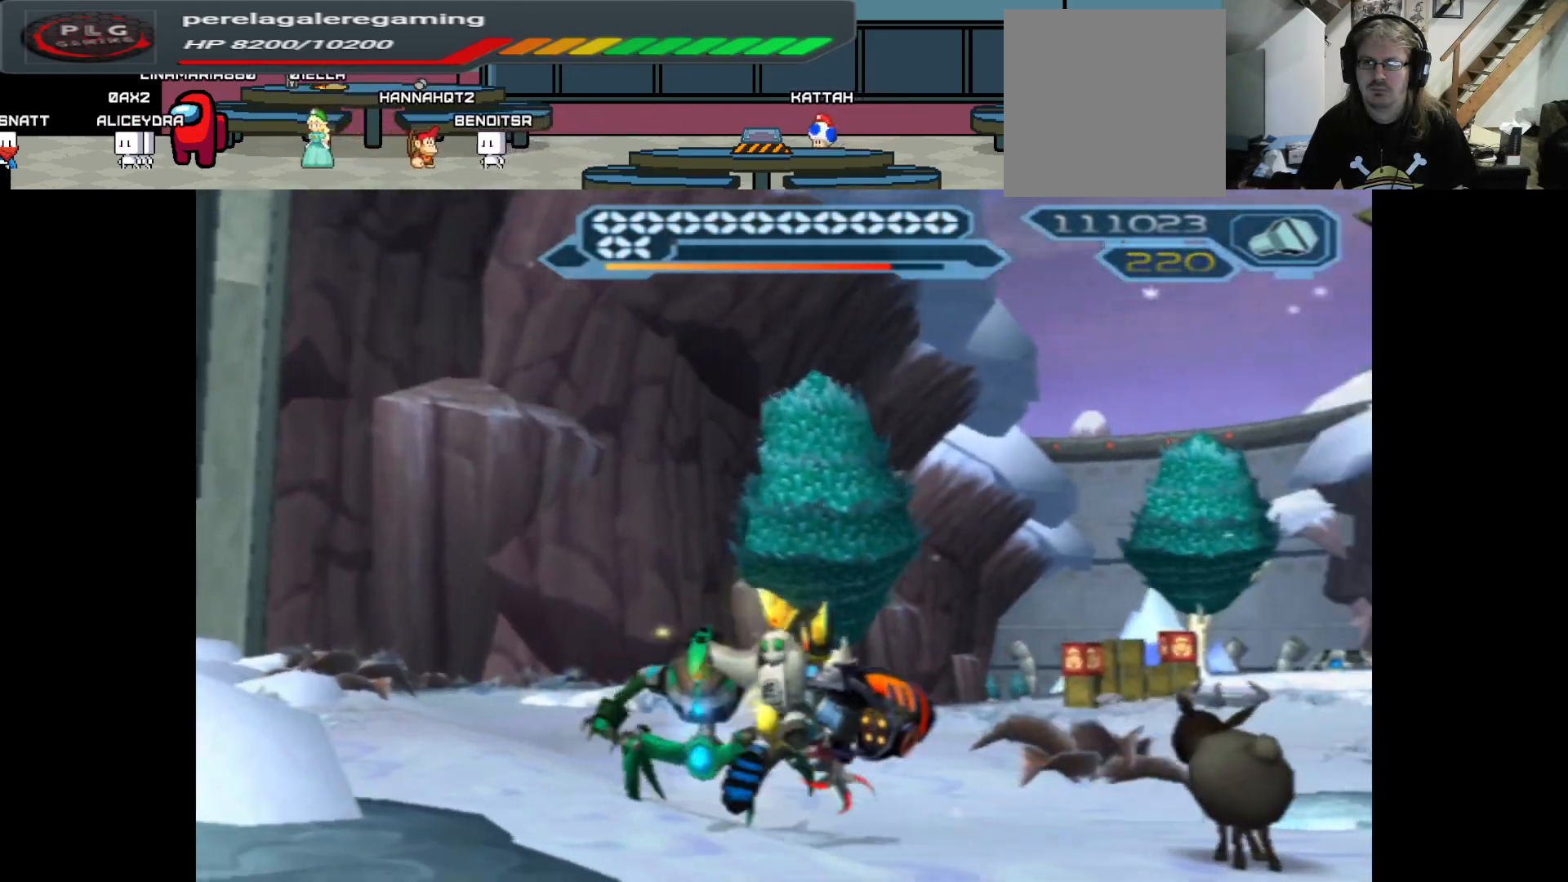
{"buttons": [], "left_stick": "up-left", "right_stick": "center", "events": [[67, "right_stick", "right"], [250, "right_stick", "down-right"], [350, "left_stick", "up-left"], [350, "right_stick", "down"], [467, "right_stick", "center"]]}
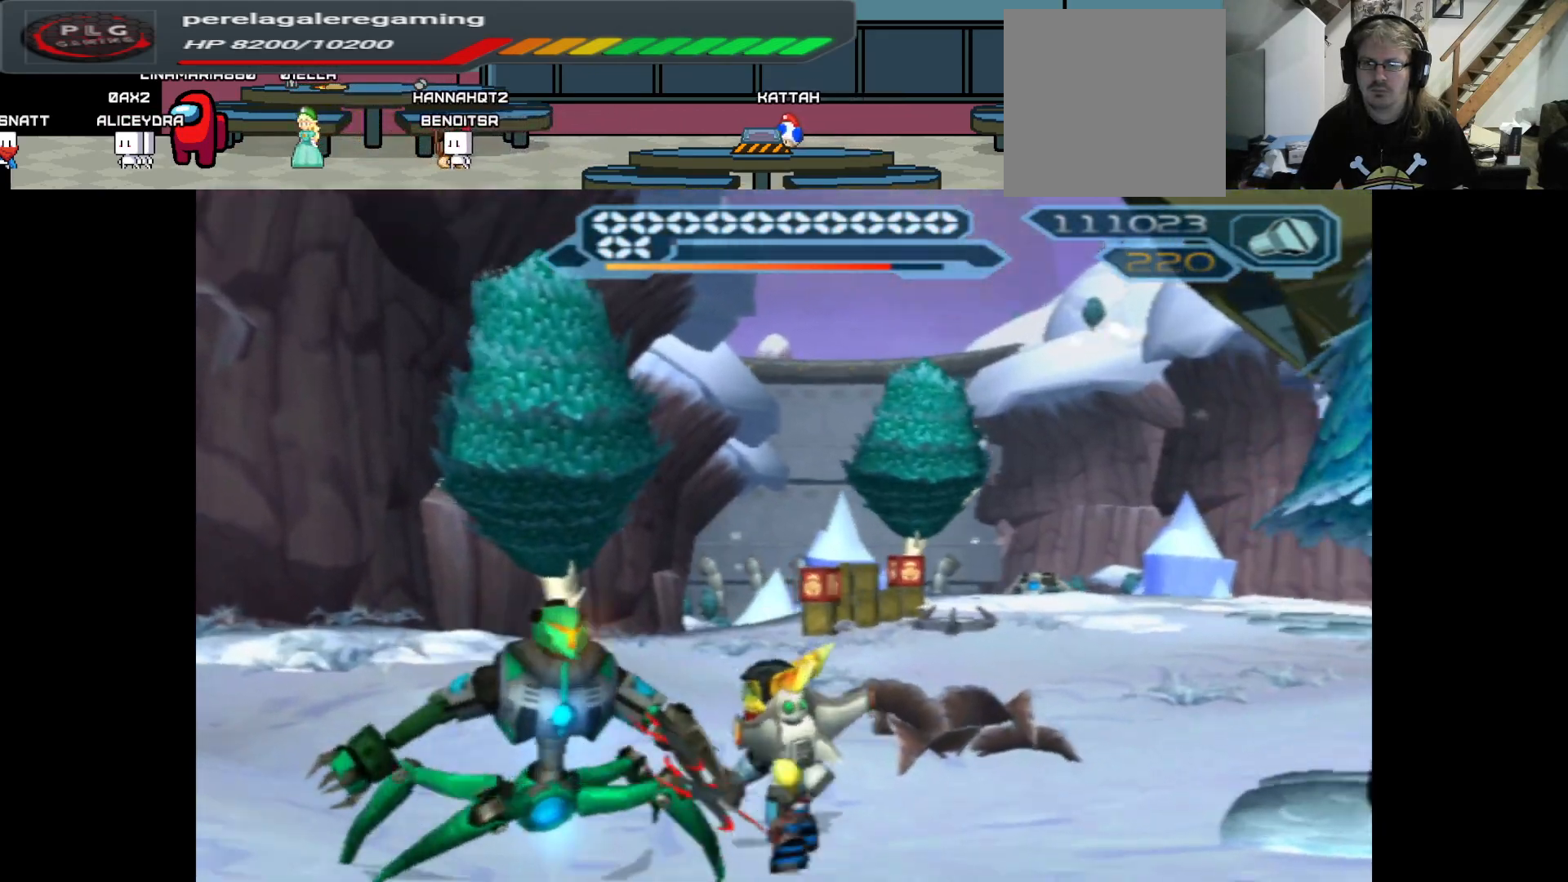
{"buttons": ["B"], "left_stick": "right", "right_stick": "center", "events": [[133, "B", "down"], [150, "left_stick", "down"], [417, "left_stick", "right"]]}
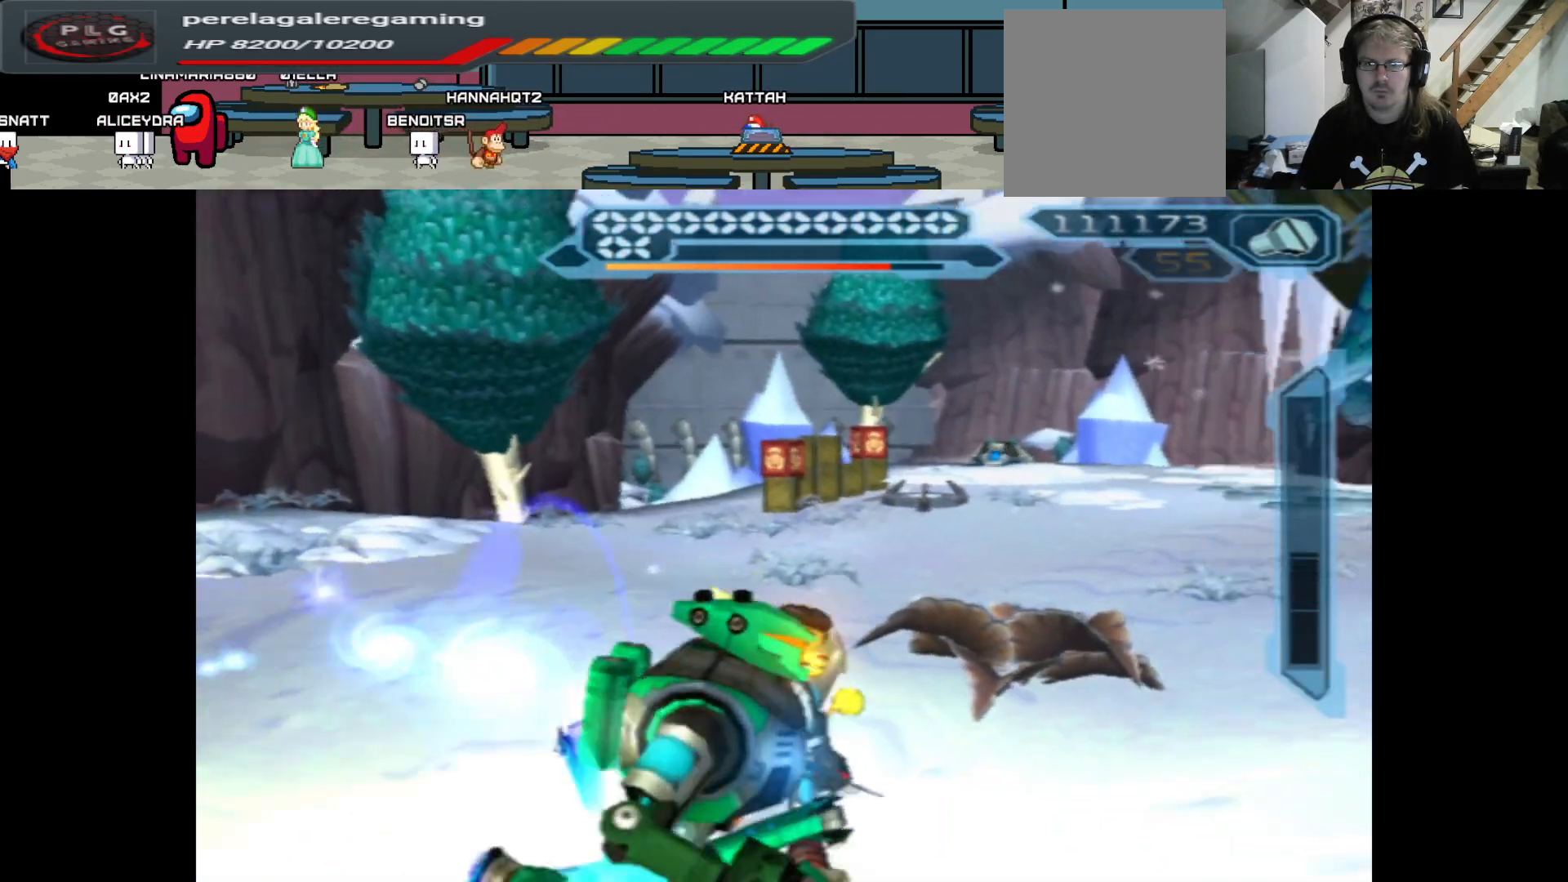
{"buttons": ["B"], "left_stick": "down-left", "right_stick": "center", "events": [[133, "left_stick", "center"], [217, "left_stick", "left"], [450, "left_stick", "down-left"]]}
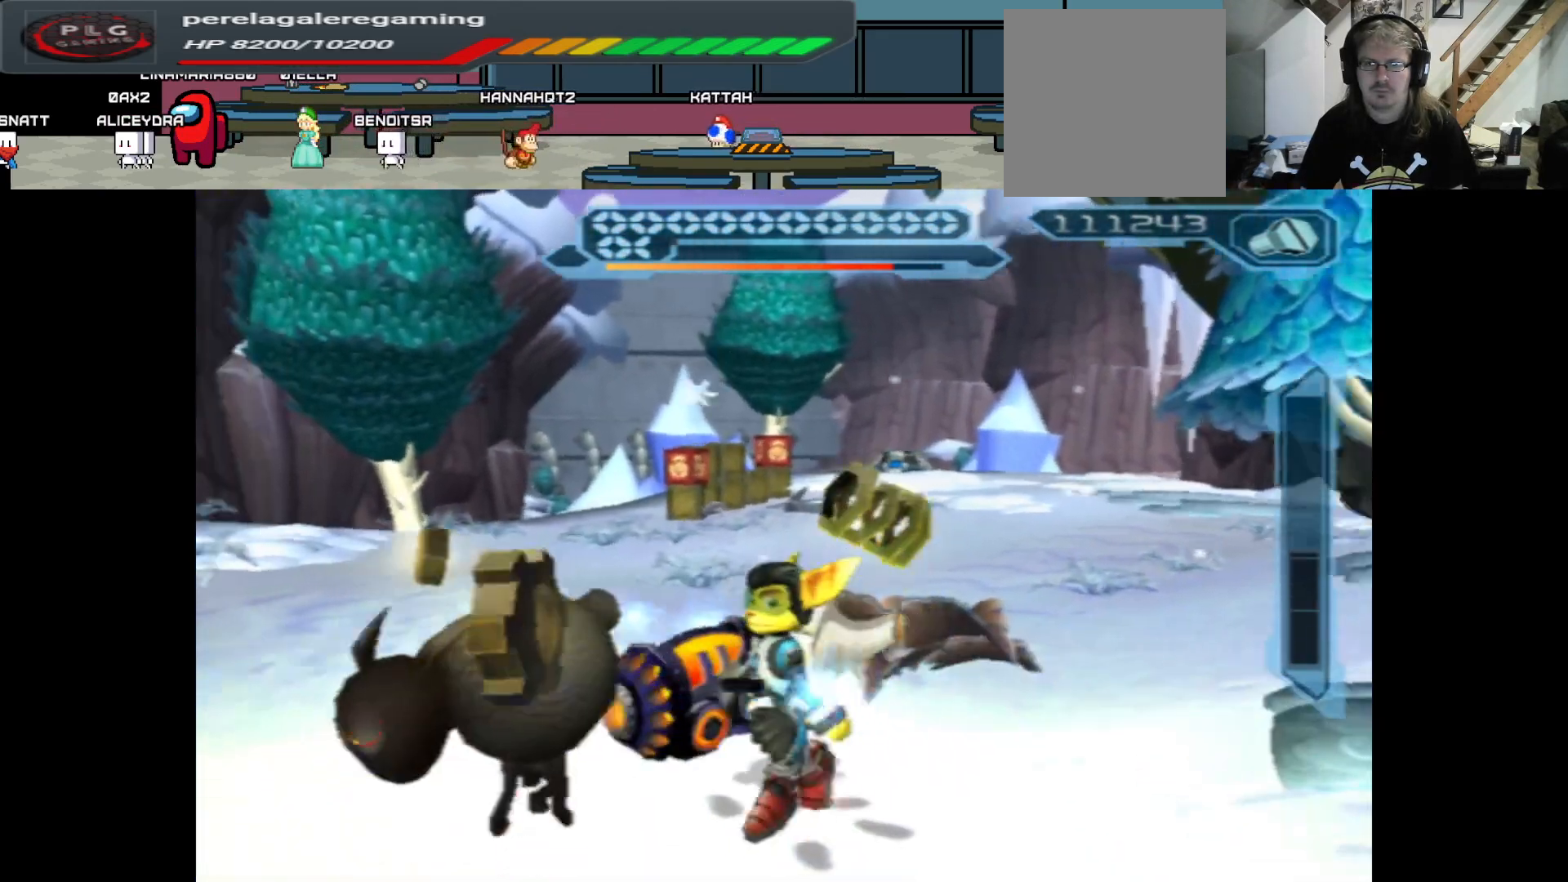
{"buttons": [], "left_stick": "up-left", "right_stick": "center", "events": [[17, "left_stick", "down"], [117, "left_stick", "right"], [167, "left_stick", "up-right"], [283, "B", "up"], [283, "left_stick", "up"], [417, "left_stick", "up-left"]]}
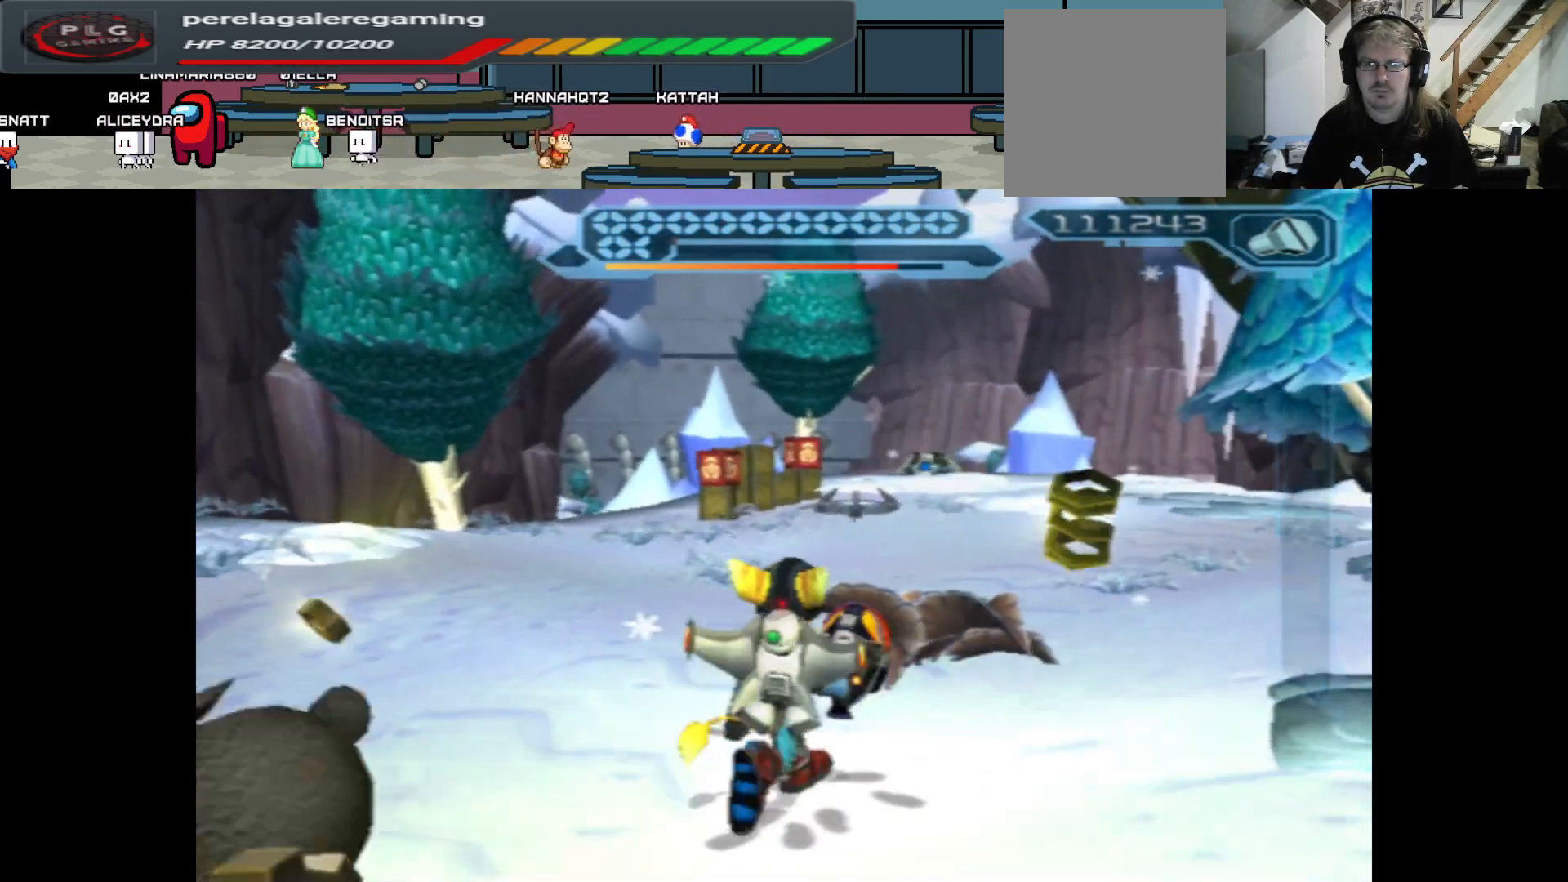
{"buttons": [], "left_stick": "up", "right_stick": "center", "events": [[167, "left_stick", "up"]]}
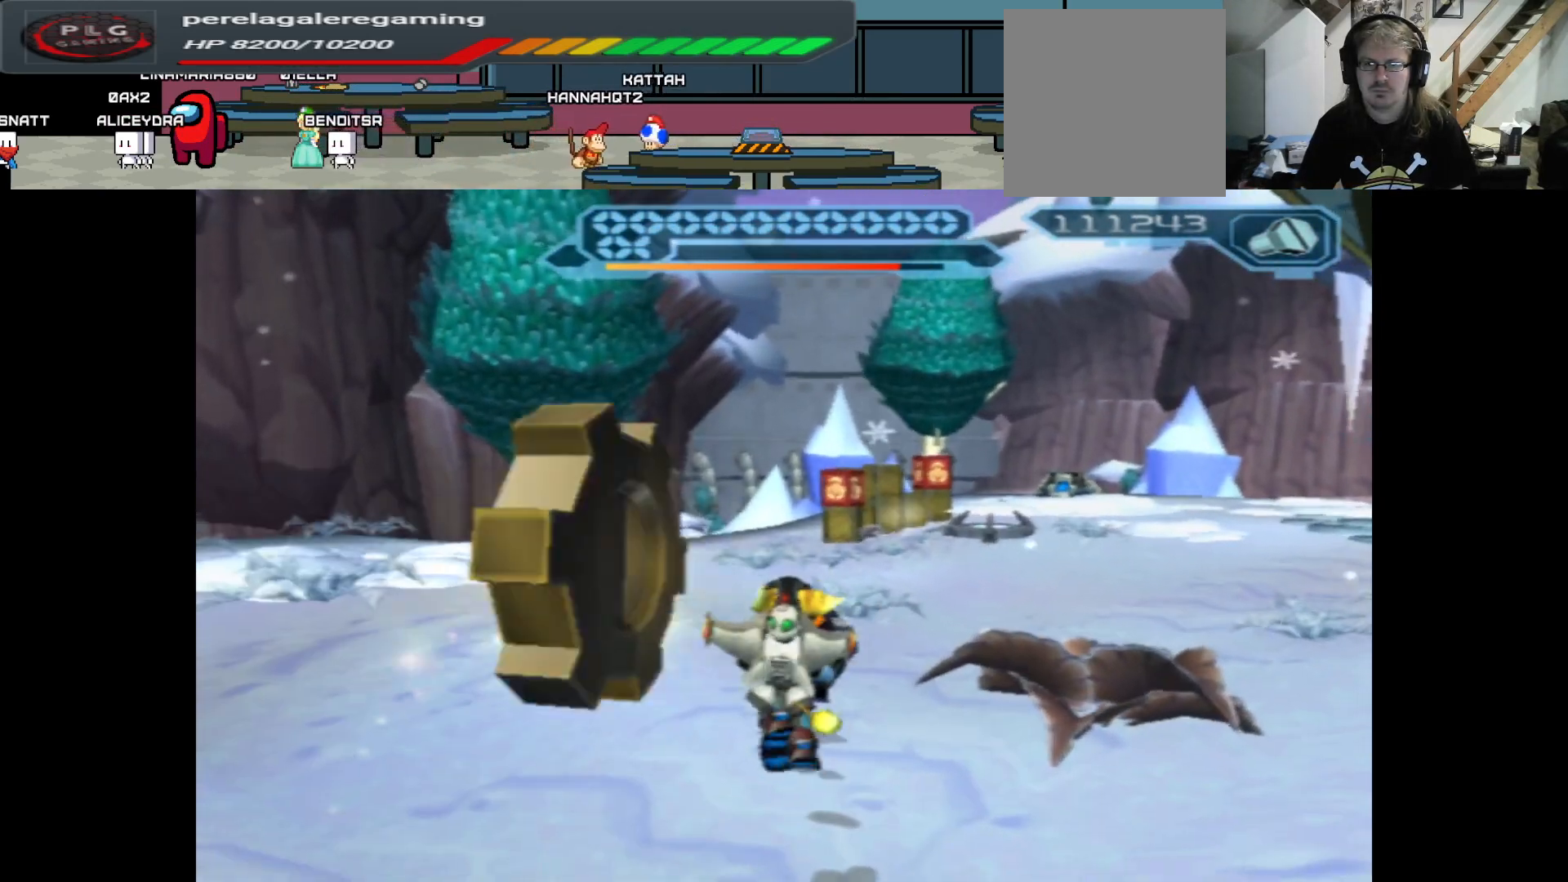
{"buttons": [], "left_stick": "up-left", "right_stick": "center", "events": [[400, "left_stick", "up-left"]]}
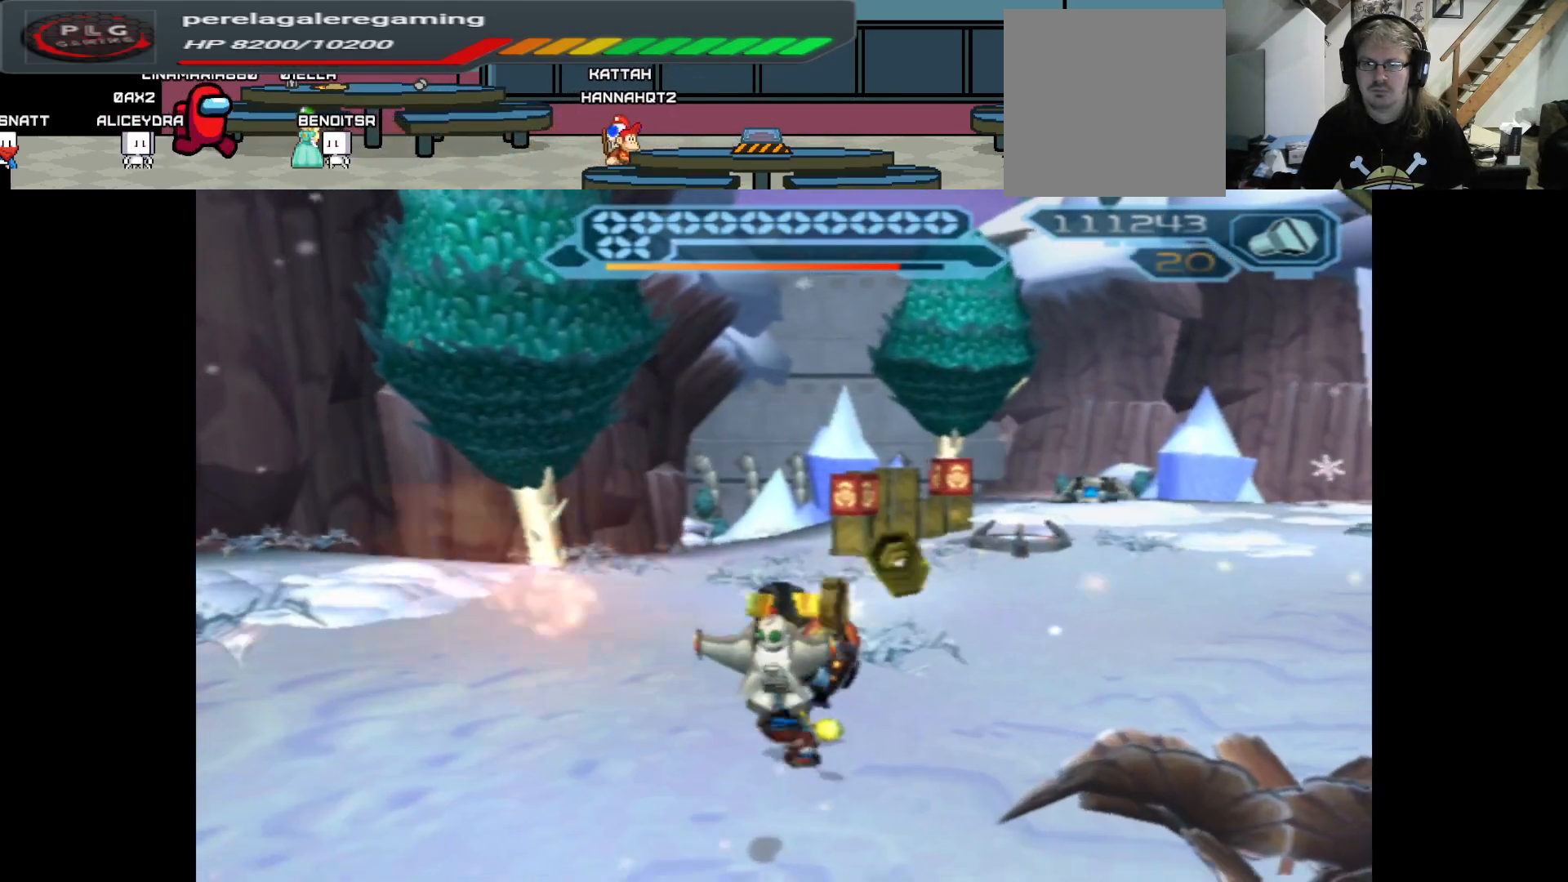
{"buttons": [], "left_stick": "up-left", "right_stick": "left", "events": [[50, "right_stick", "left"]]}
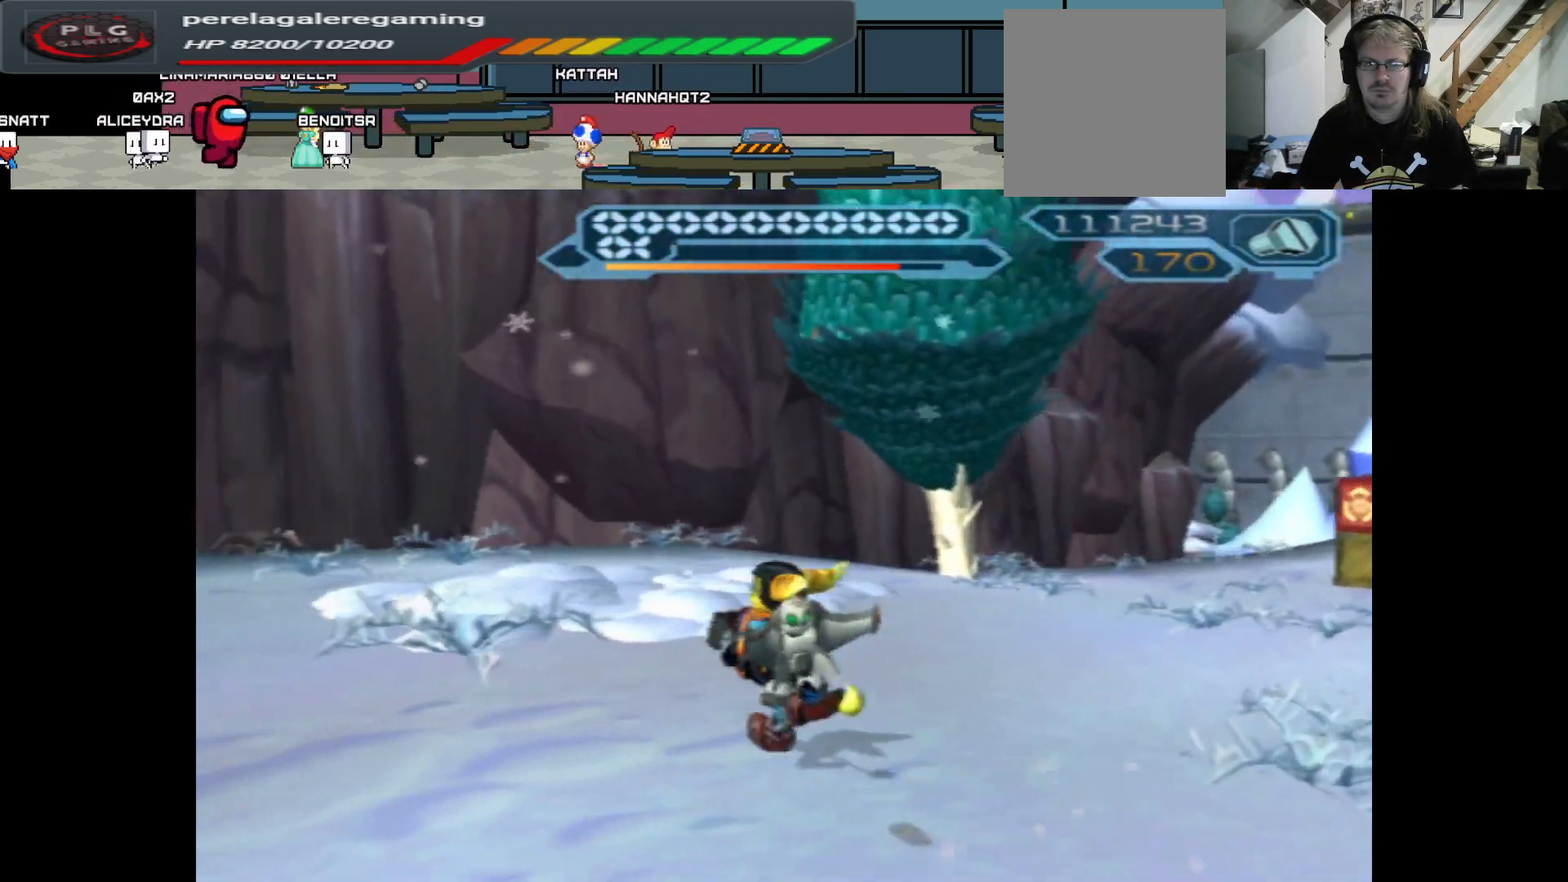
{"buttons": [], "left_stick": "up", "right_stick": "left", "events": [[433, "left_stick", "up"]]}
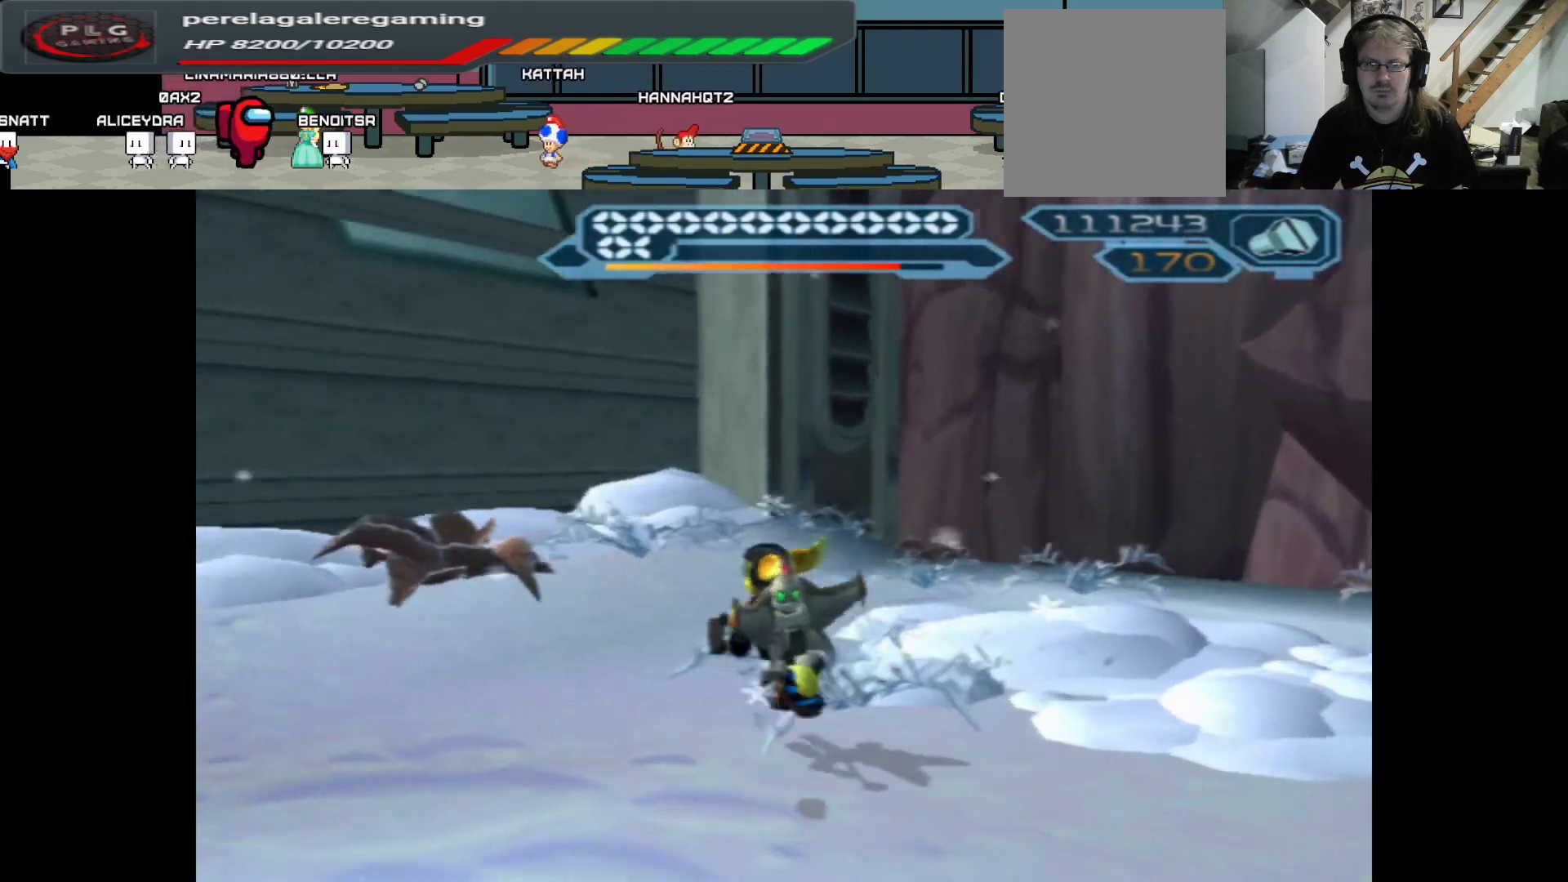
{"buttons": ["B"], "left_stick": "left", "right_stick": "center", "events": [[67, "right_stick", "center"], [250, "left_stick", "up-left"], [367, "left_stick", "left"], [433, "B", "down"]]}
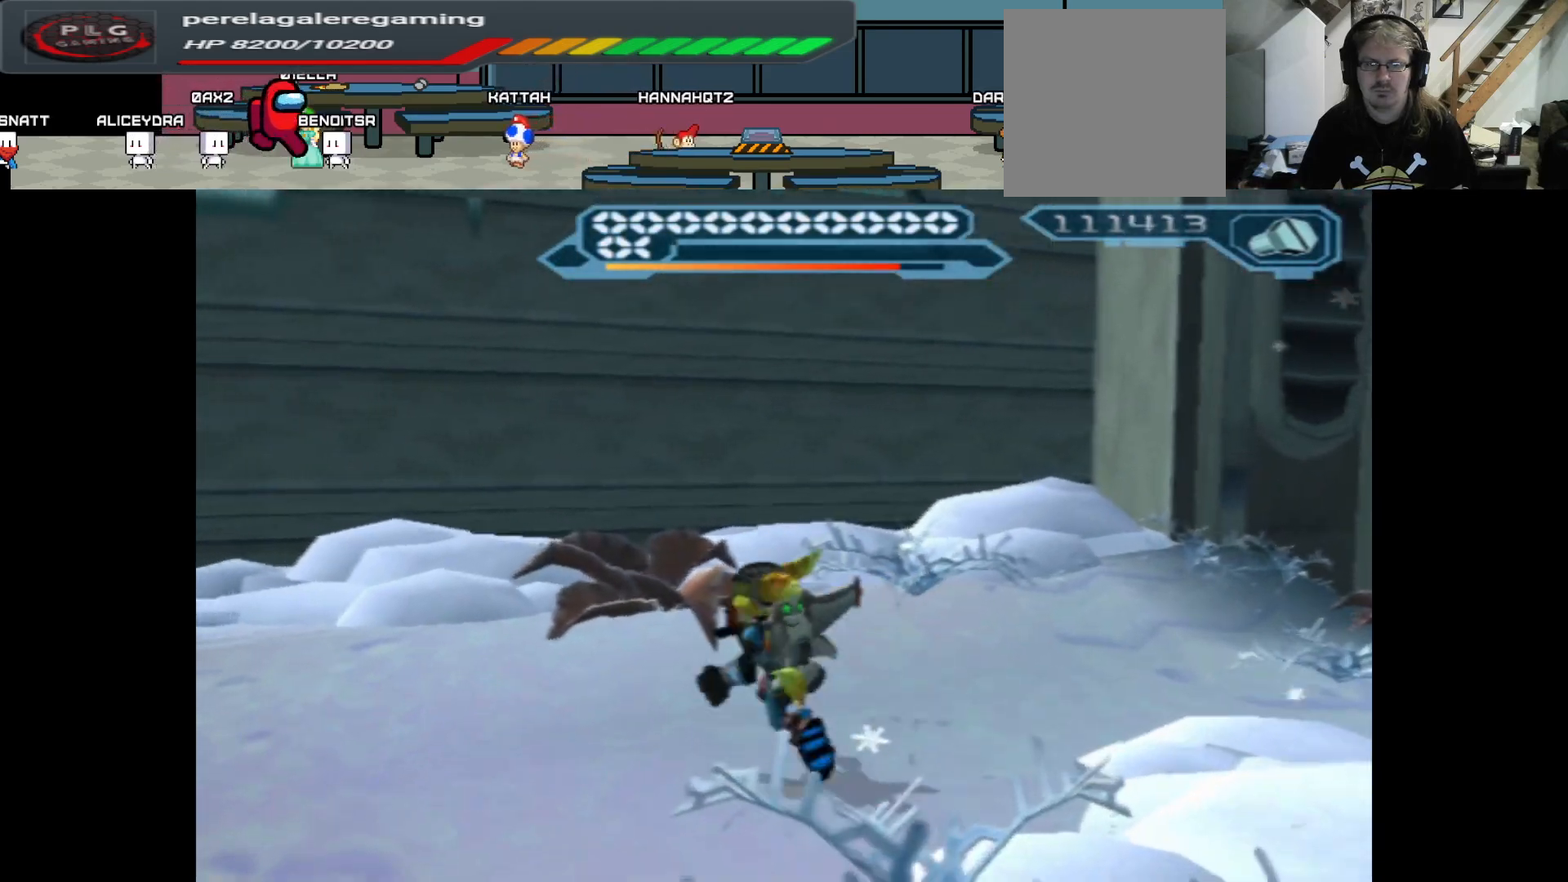
{"buttons": ["B"], "left_stick": "down-left", "right_stick": "center", "events": [[400, "left_stick", "down-left"]]}
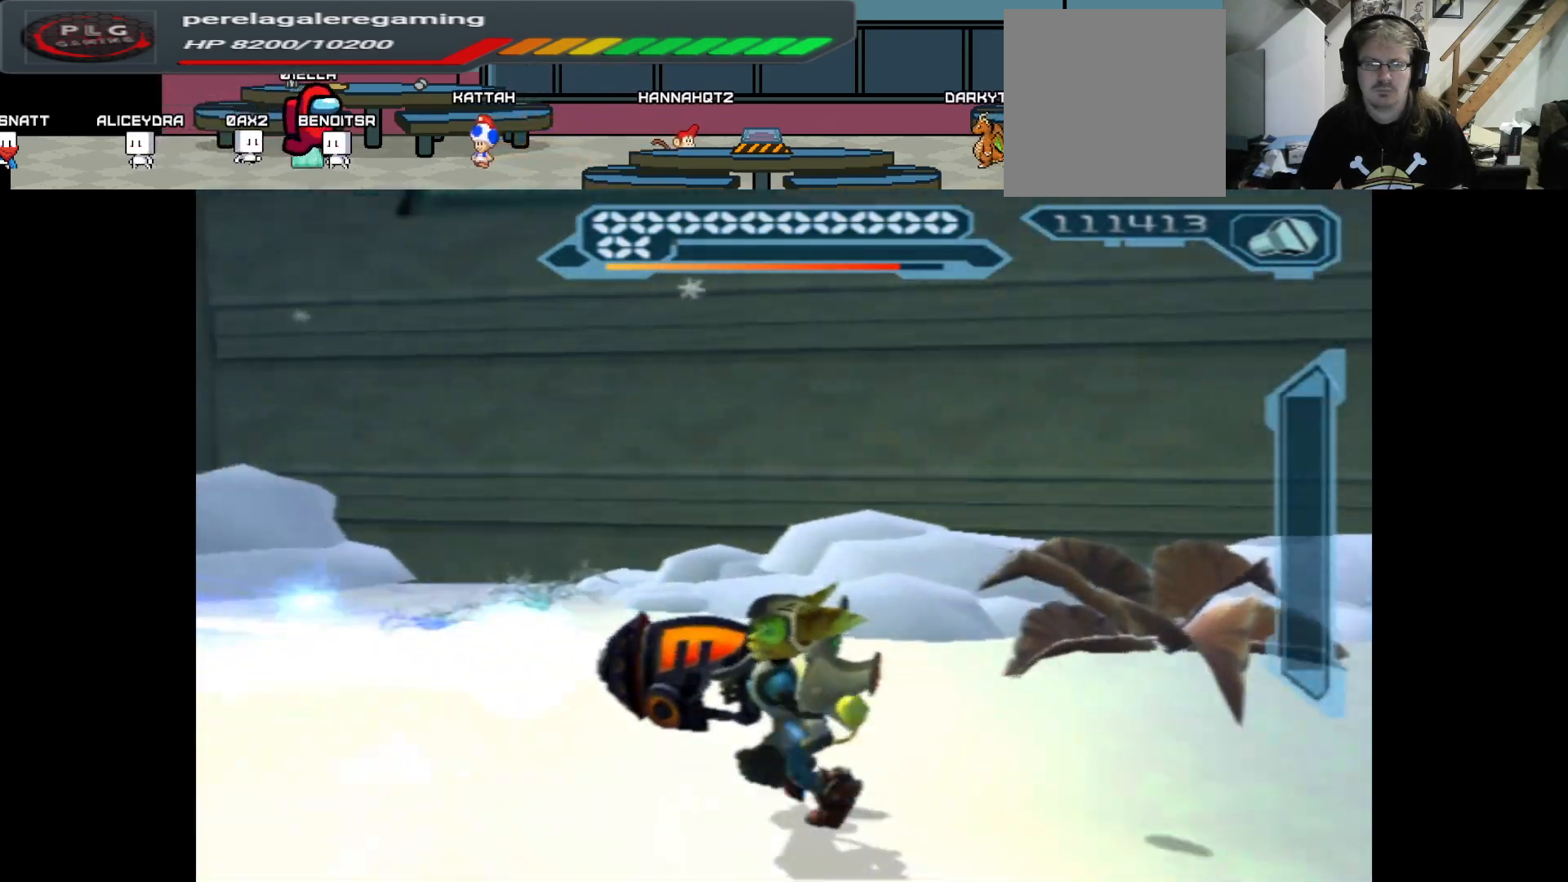
{"buttons": [], "left_stick": "left", "right_stick": "left", "events": [[17, "left_stick", "down"], [150, "B", "up"], [150, "left_stick", "left"], [450, "right_stick", "left"]]}
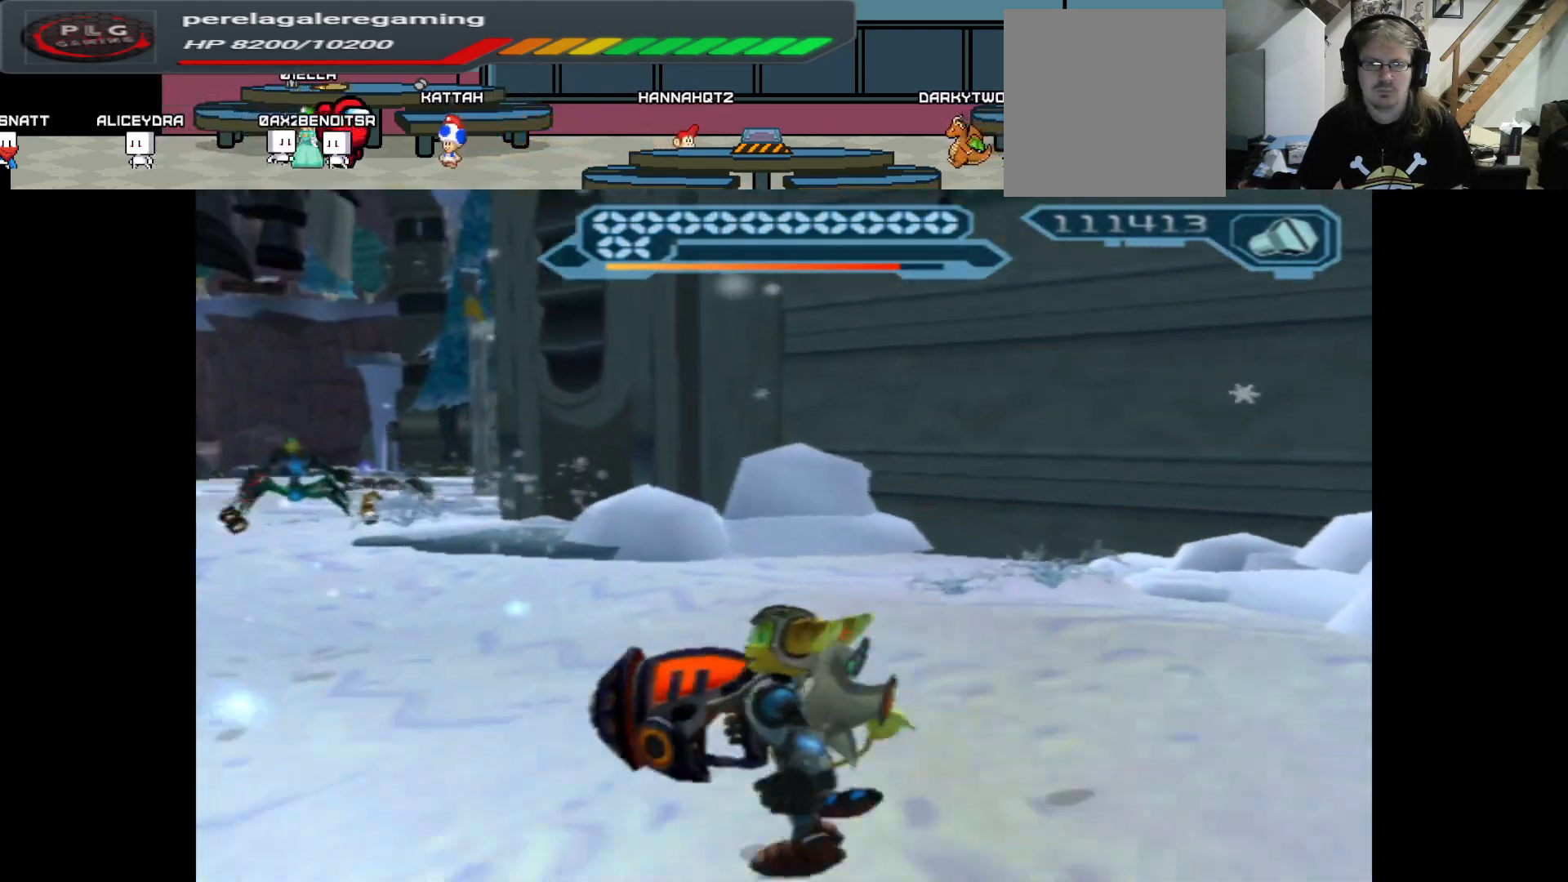
{"buttons": [], "left_stick": "up", "right_stick": "center", "events": [[217, "left_stick", "up-left"], [317, "left_stick", "up"], [367, "right_stick", "center"]]}
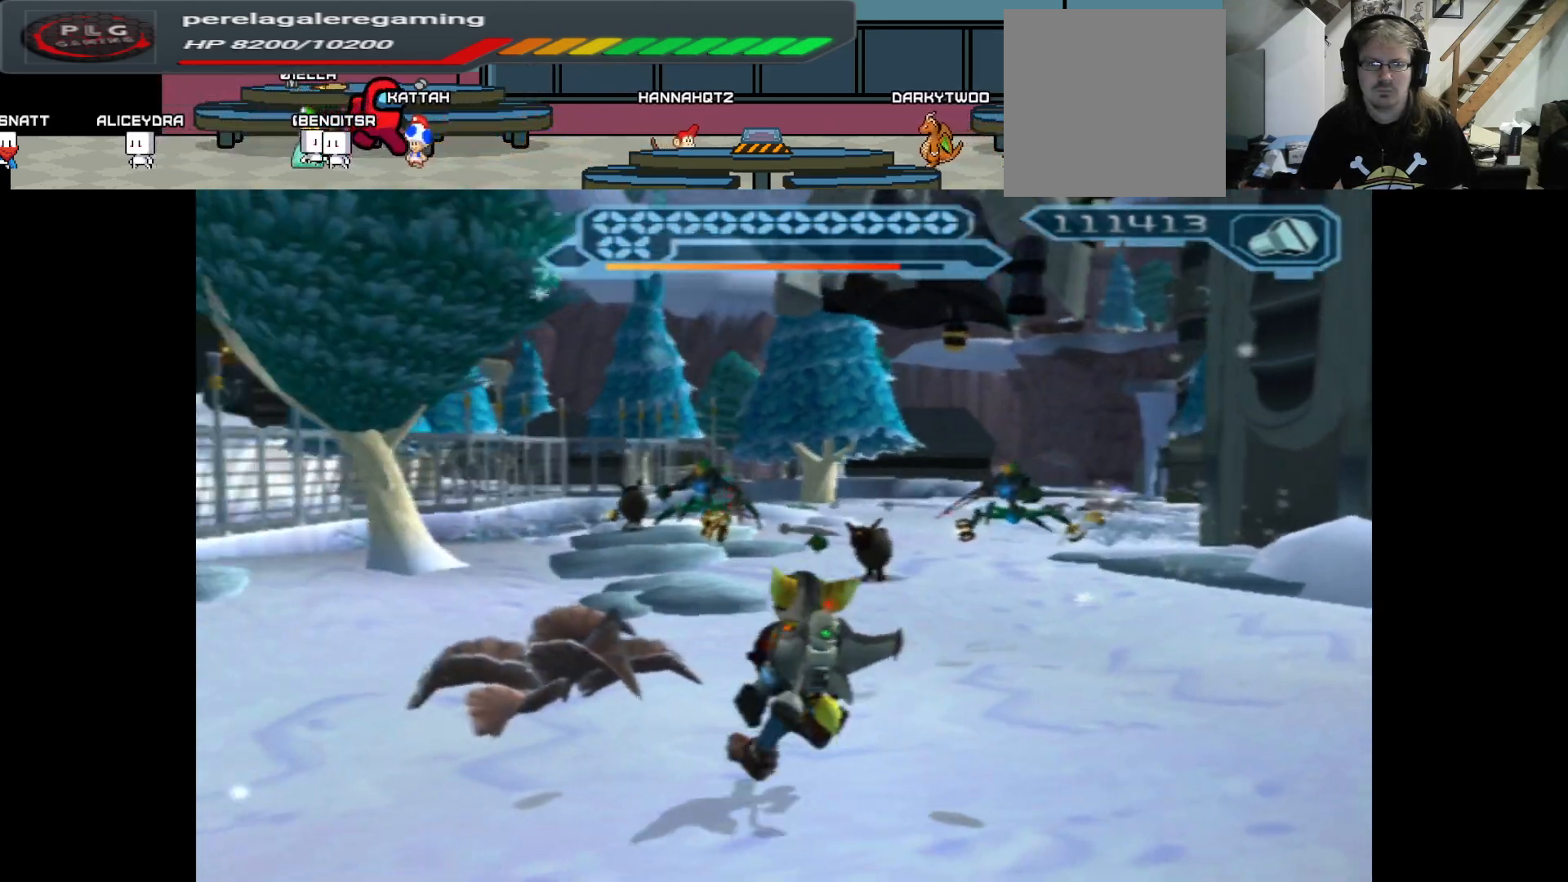
{"buttons": ["B"], "left_stick": "up", "right_stick": "center", "events": [[33, "left_stick", "up-right"], [67, "B", "down"], [417, "left_stick", "up"]]}
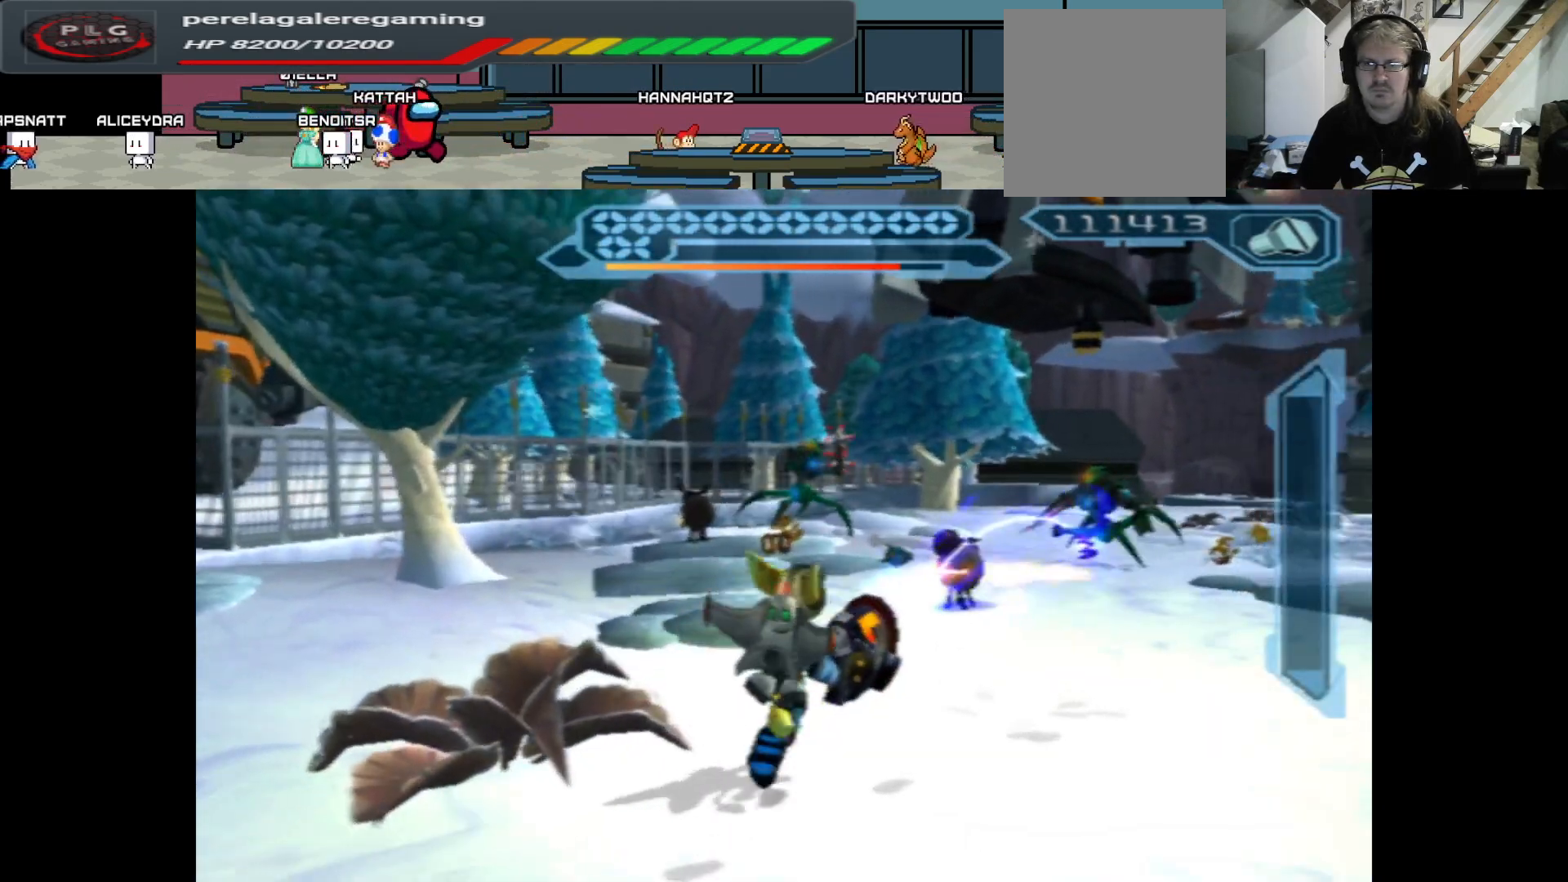
{"buttons": ["B"], "left_stick": "up", "right_stick": "center", "events": [[50, "left_stick", "up-right"], [150, "left_stick", "up"]]}
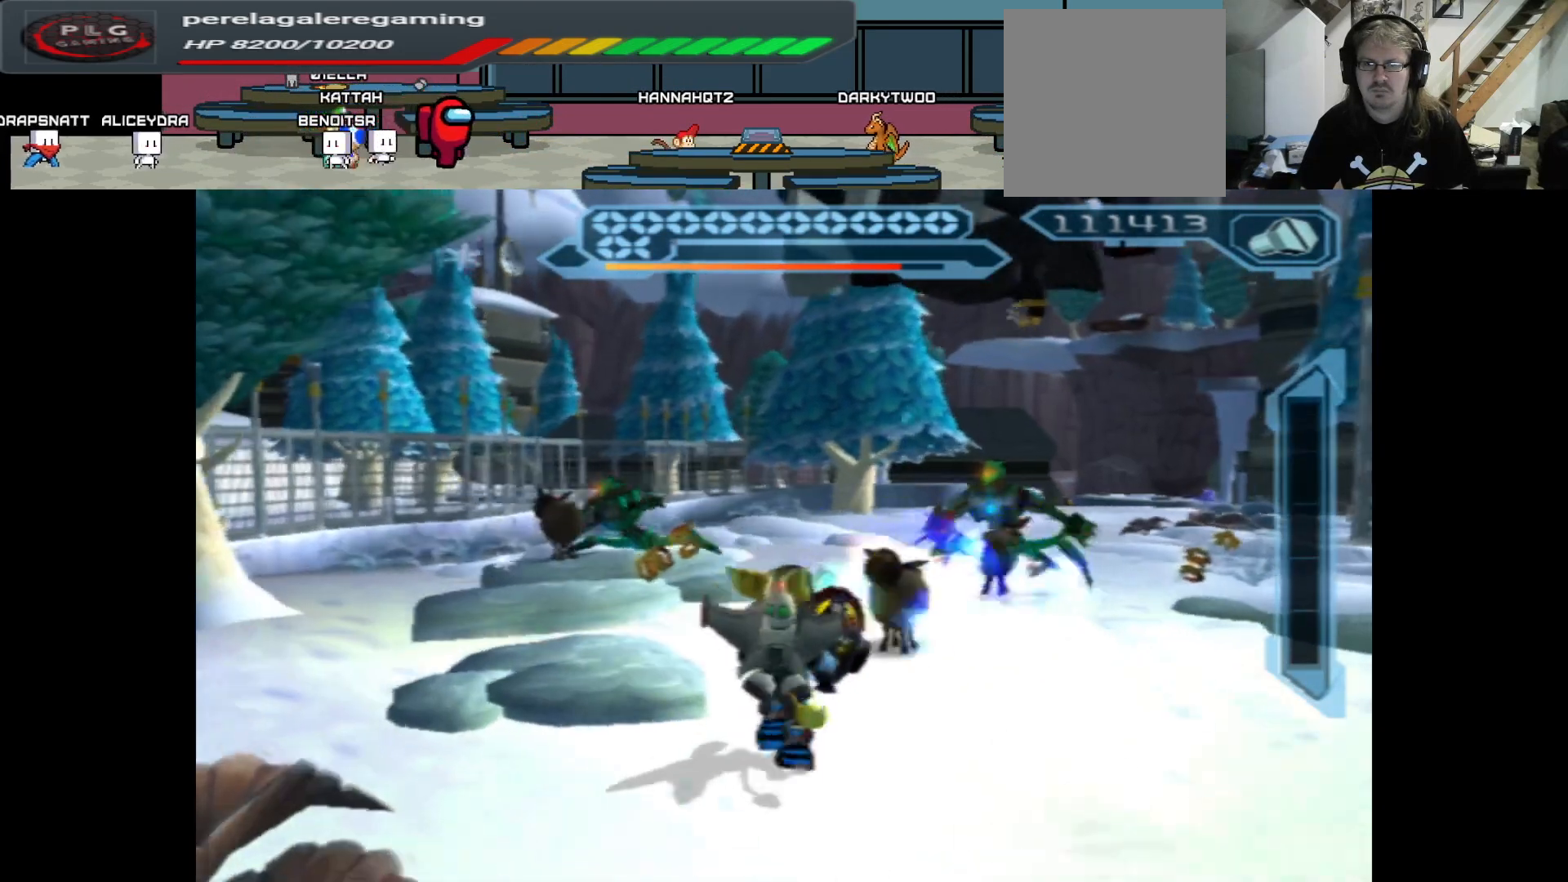
{"buttons": ["B"], "left_stick": "up", "right_stick": "center", "events": [[267, "left_stick", "up-left"], [450, "left_stick", "up"]]}
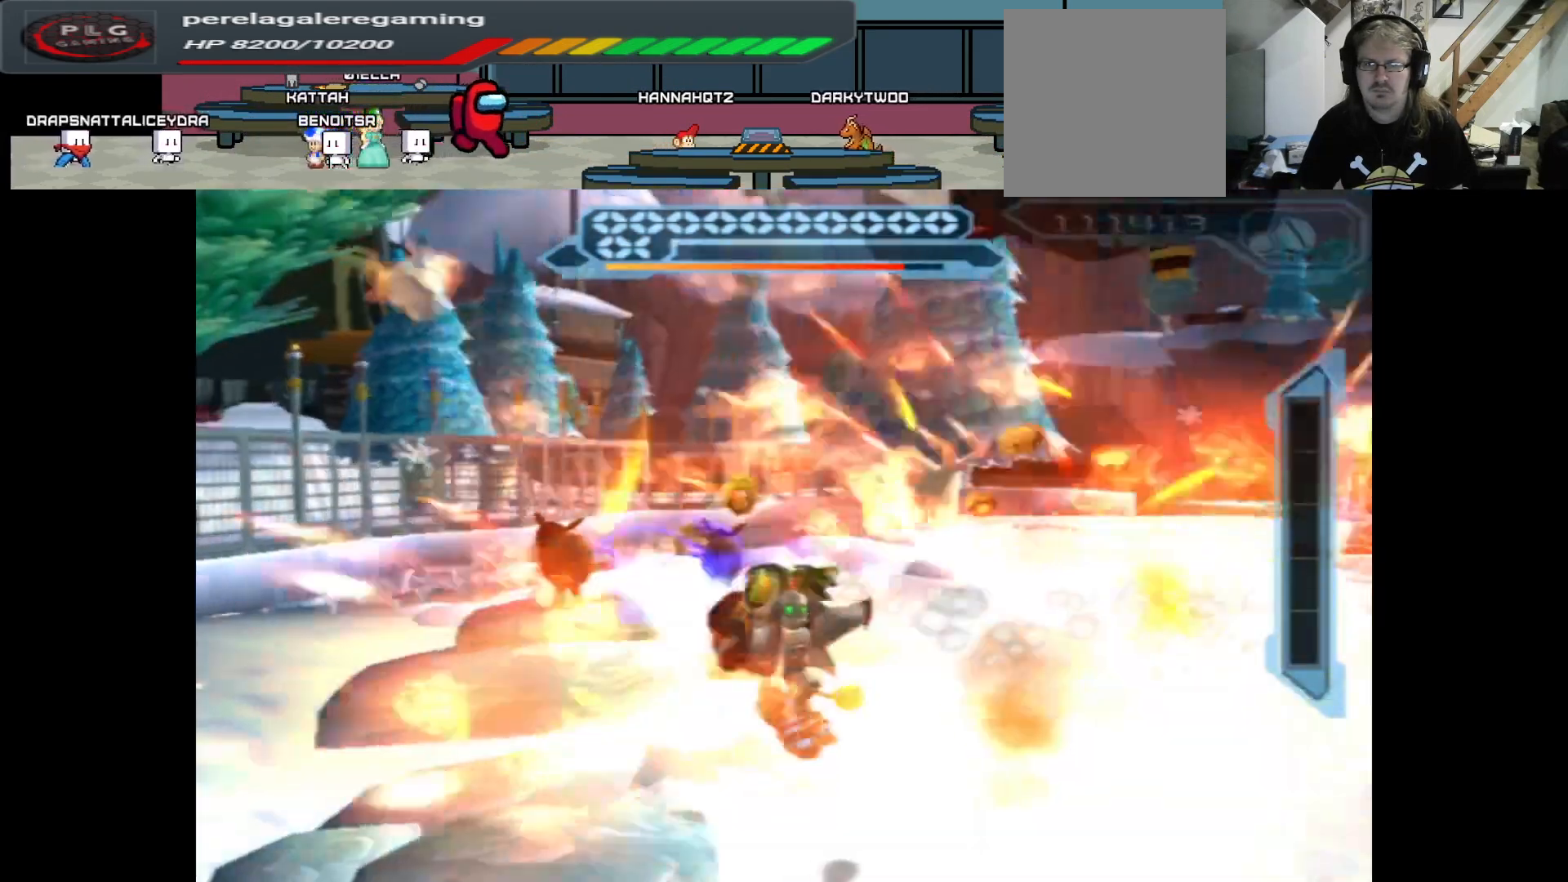
{"buttons": [], "left_stick": "down-right", "right_stick": "center", "events": [[183, "left_stick", "right"], [283, "left_stick", "down-right"], [467, "B", "up"]]}
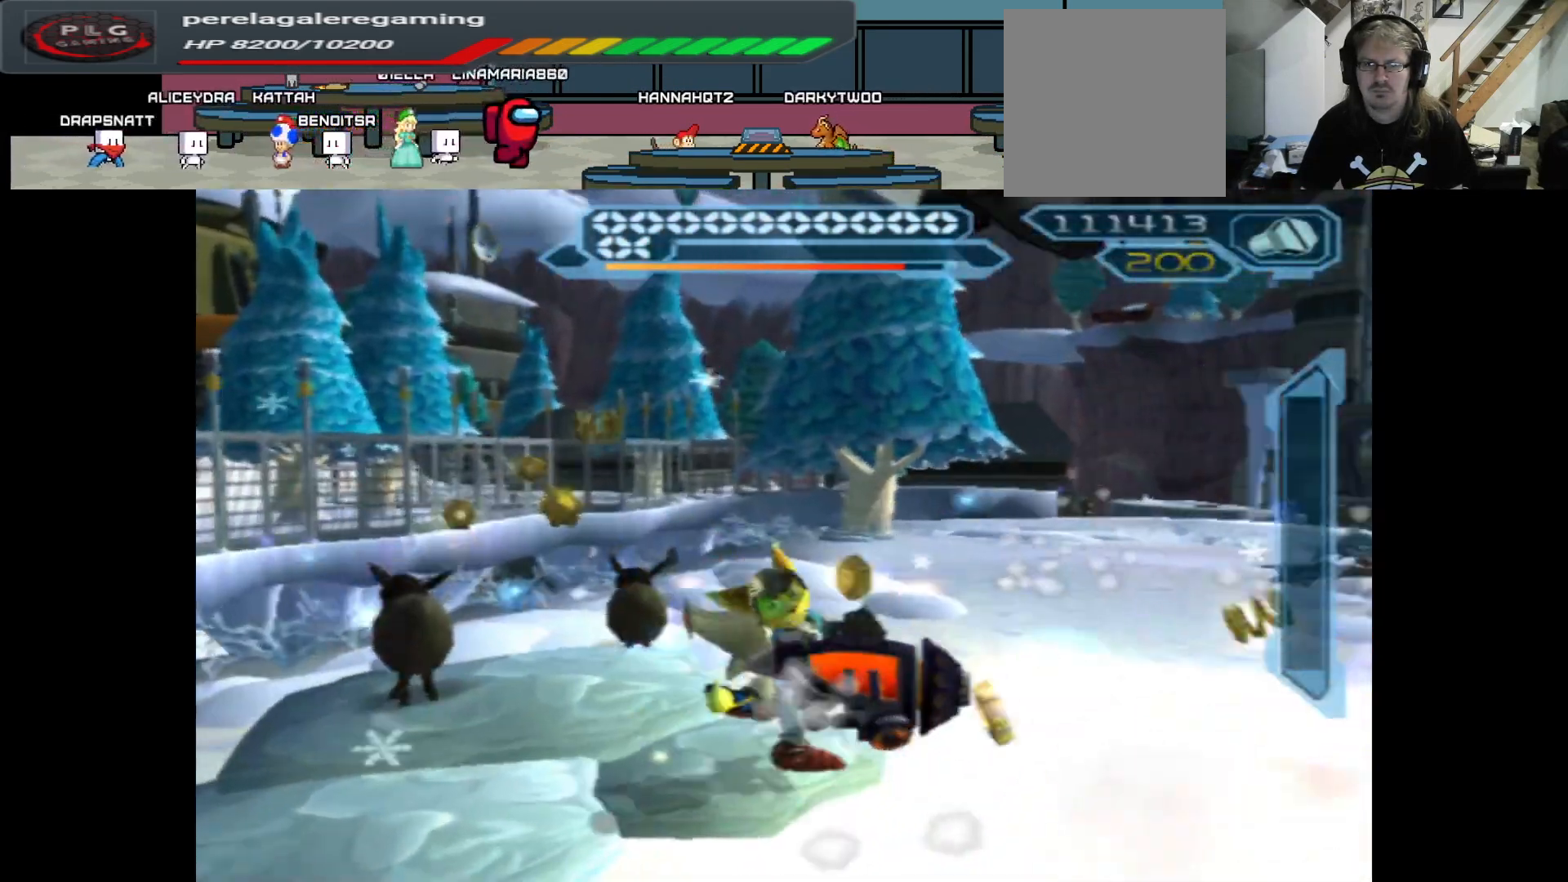
{"buttons": [], "left_stick": "up", "right_stick": "center", "events": [[217, "left_stick", "up-right"], [400, "left_stick", "up"]]}
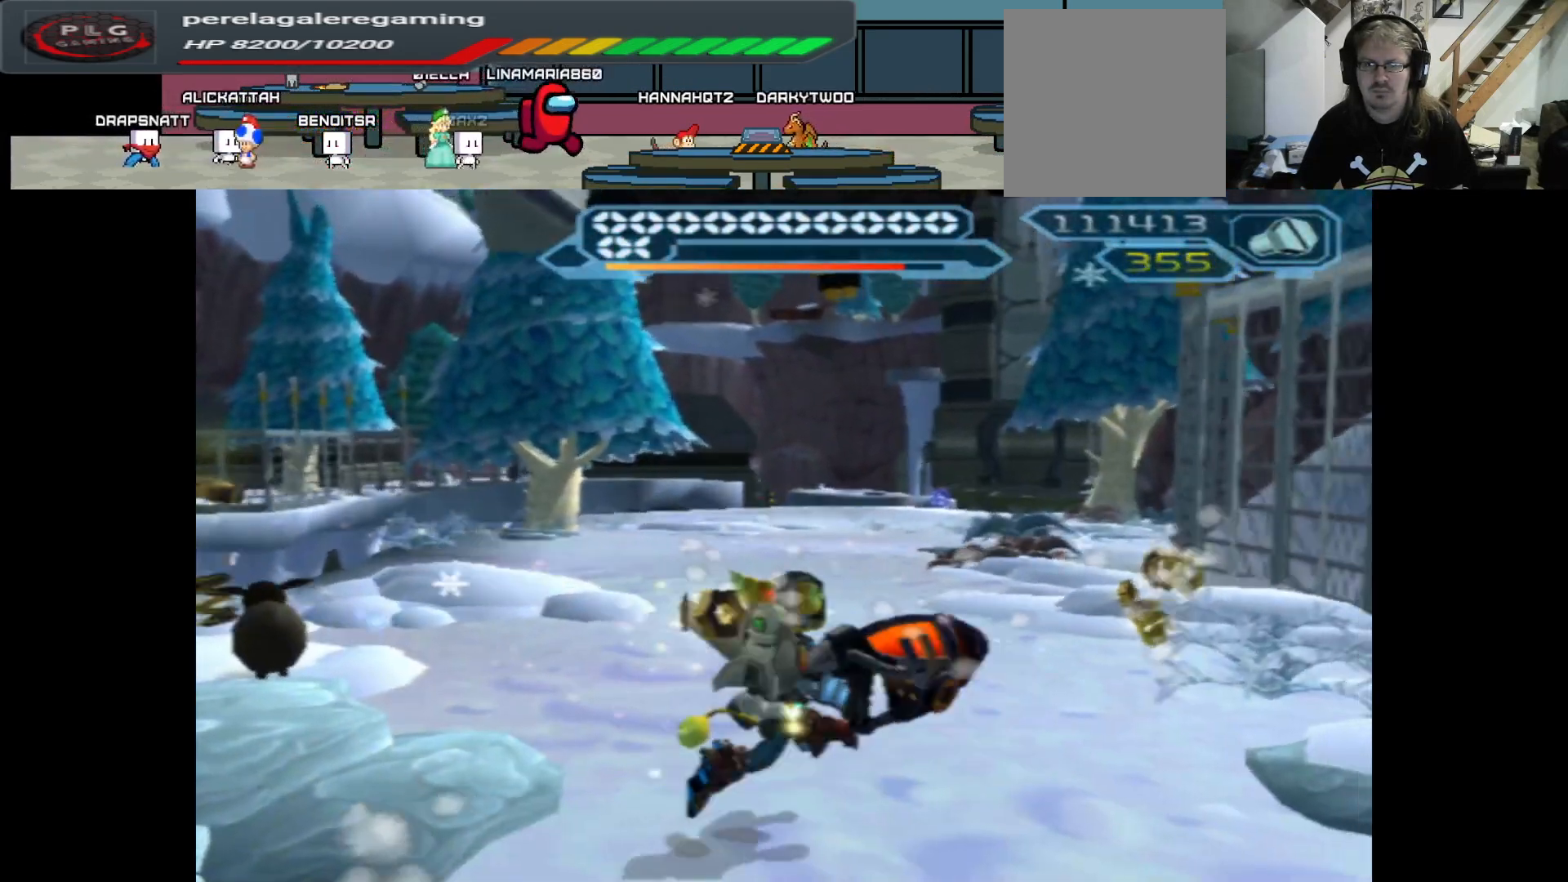
{"buttons": [], "left_stick": "up", "right_stick": "center", "events": []}
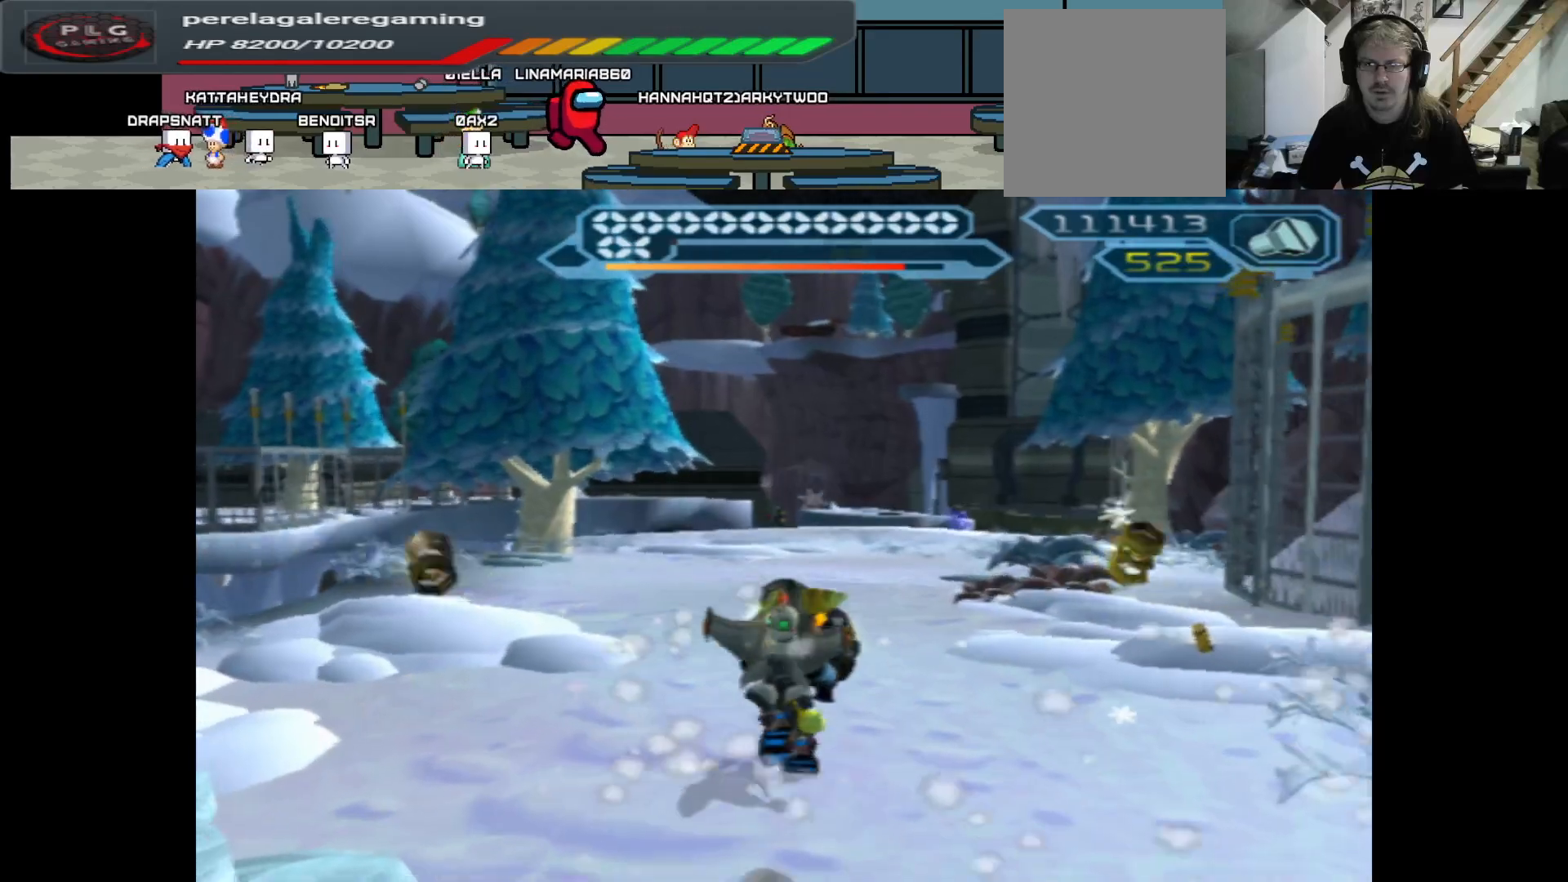
{"buttons": [], "left_stick": "up-left", "right_stick": "left", "events": [[283, "left_stick", "up-left"], [383, "right_stick", "left"]]}
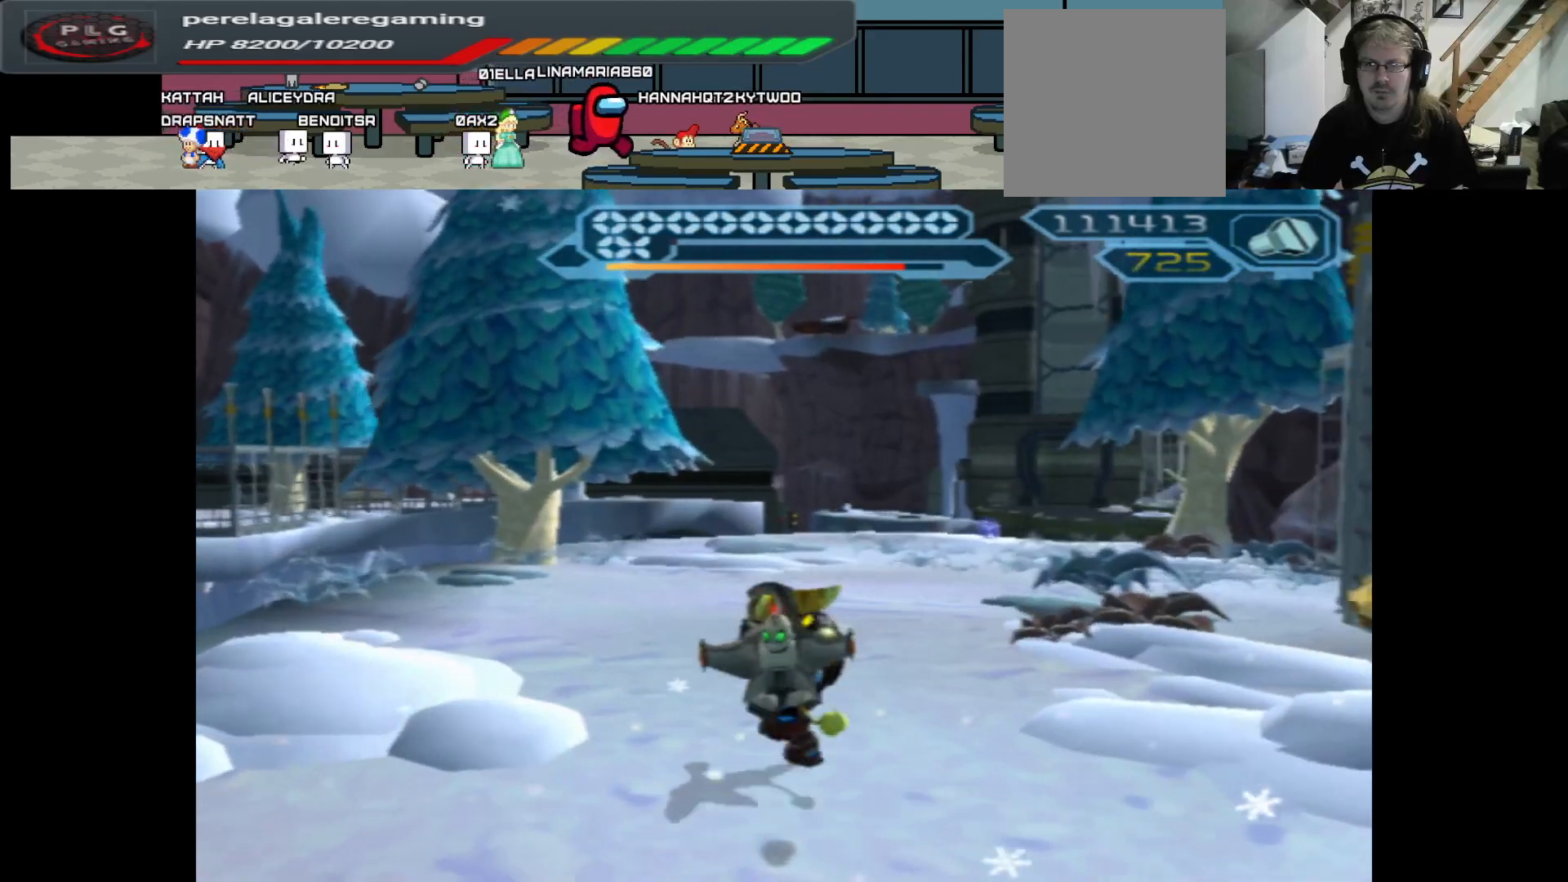
{"buttons": [], "left_stick": "down-left", "right_stick": "left", "events": [[17, "left_stick", "left"], [233, "left_stick", "down-left"]]}
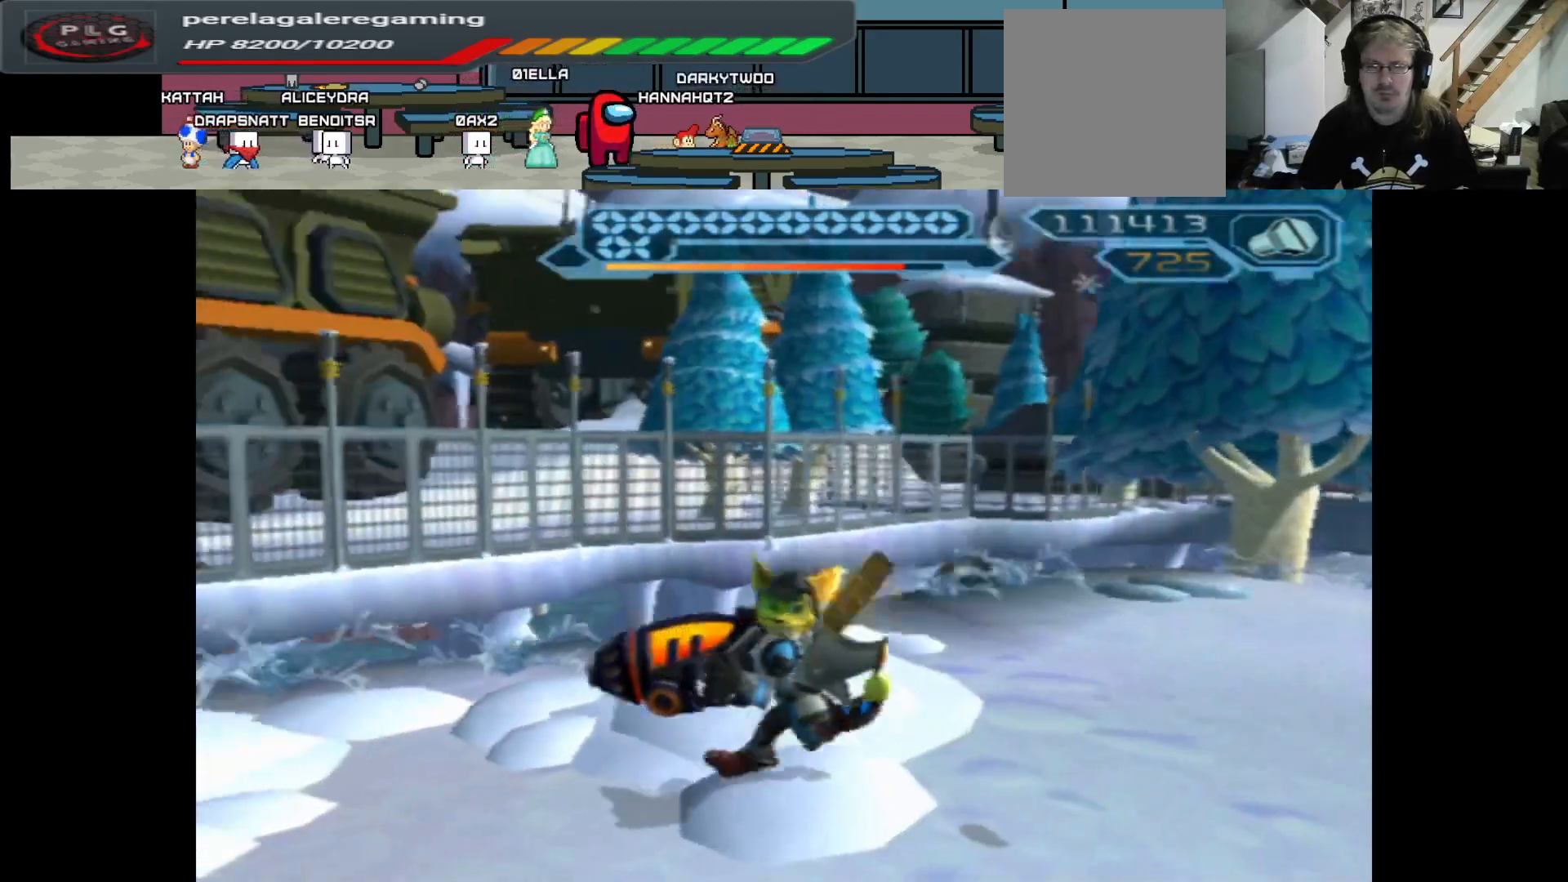
{"buttons": [], "left_stick": "down-left", "right_stick": "left", "events": []}
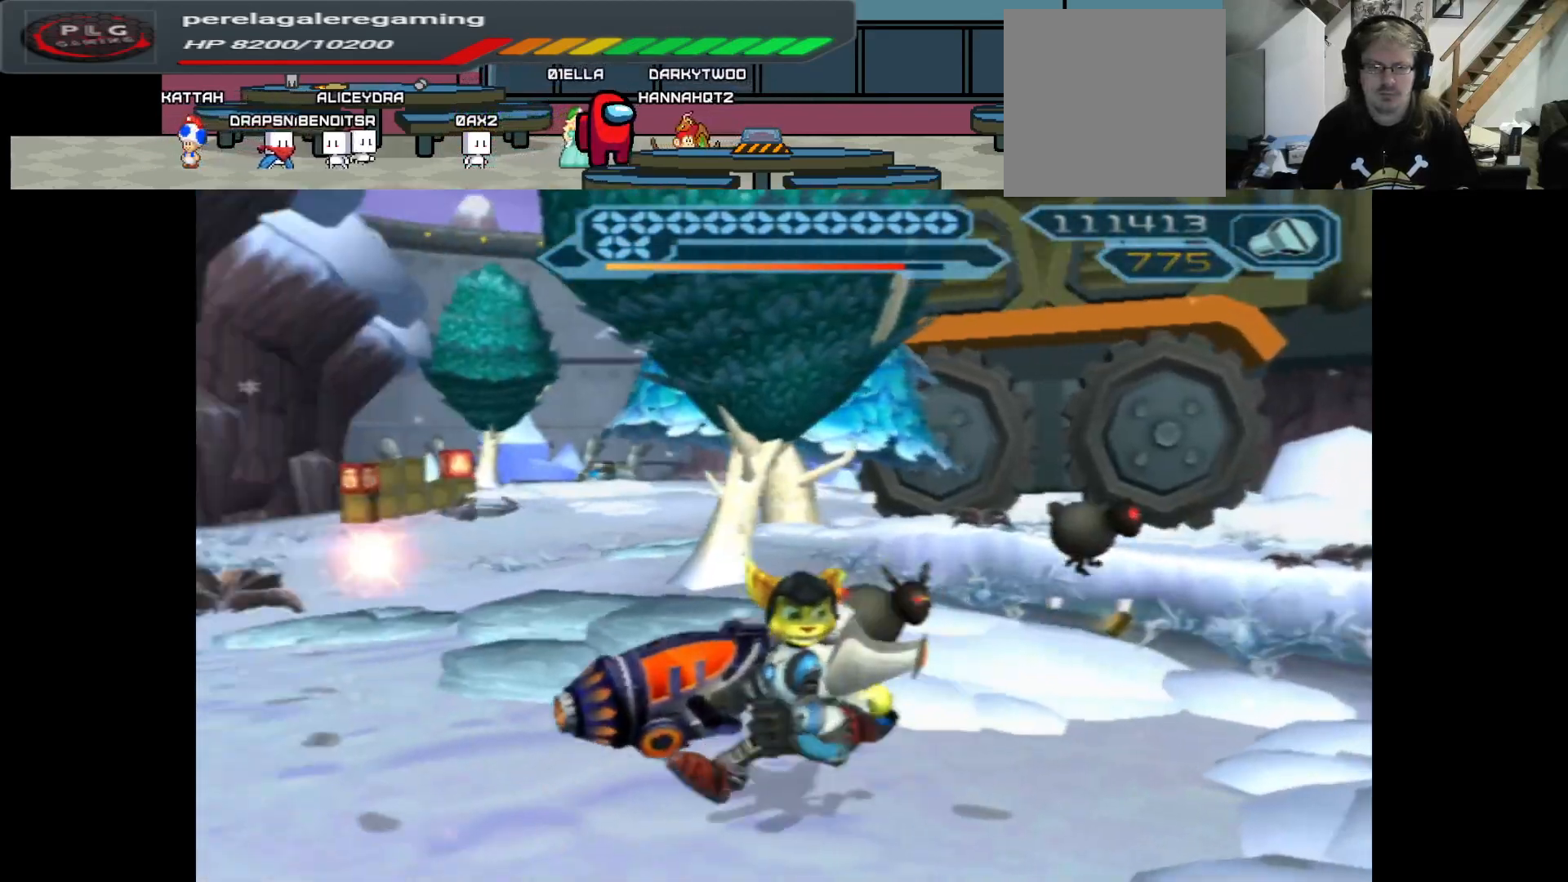
{"buttons": [], "left_stick": "down-left", "right_stick": "left", "events": []}
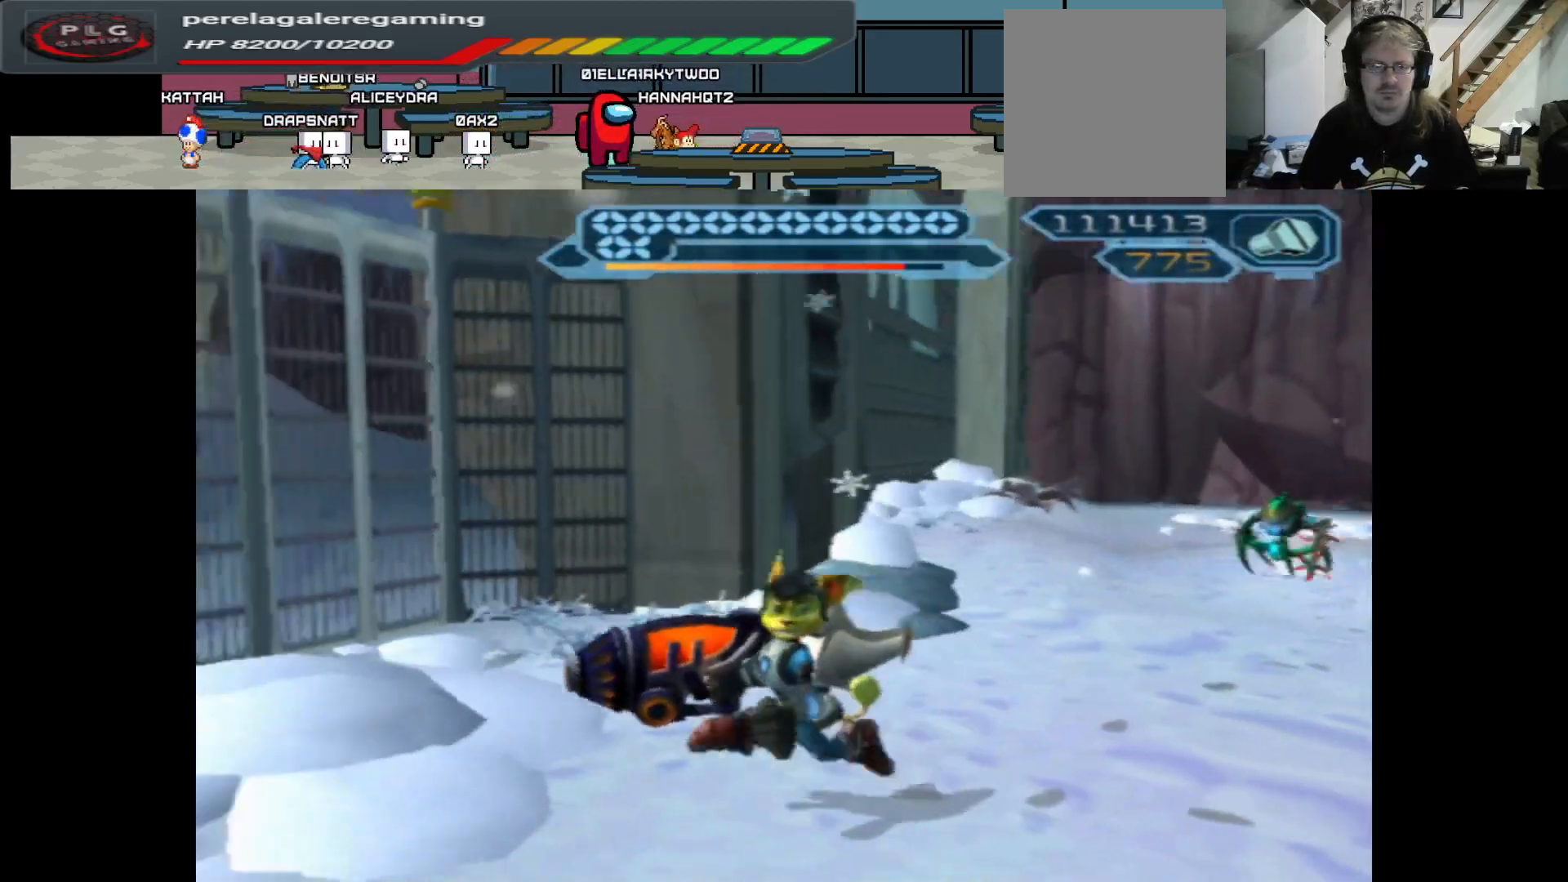
{"buttons": [], "left_stick": "center", "right_stick": "up-left", "events": [[350, "right_stick", "up-left"], [383, "left_stick", "center"]]}
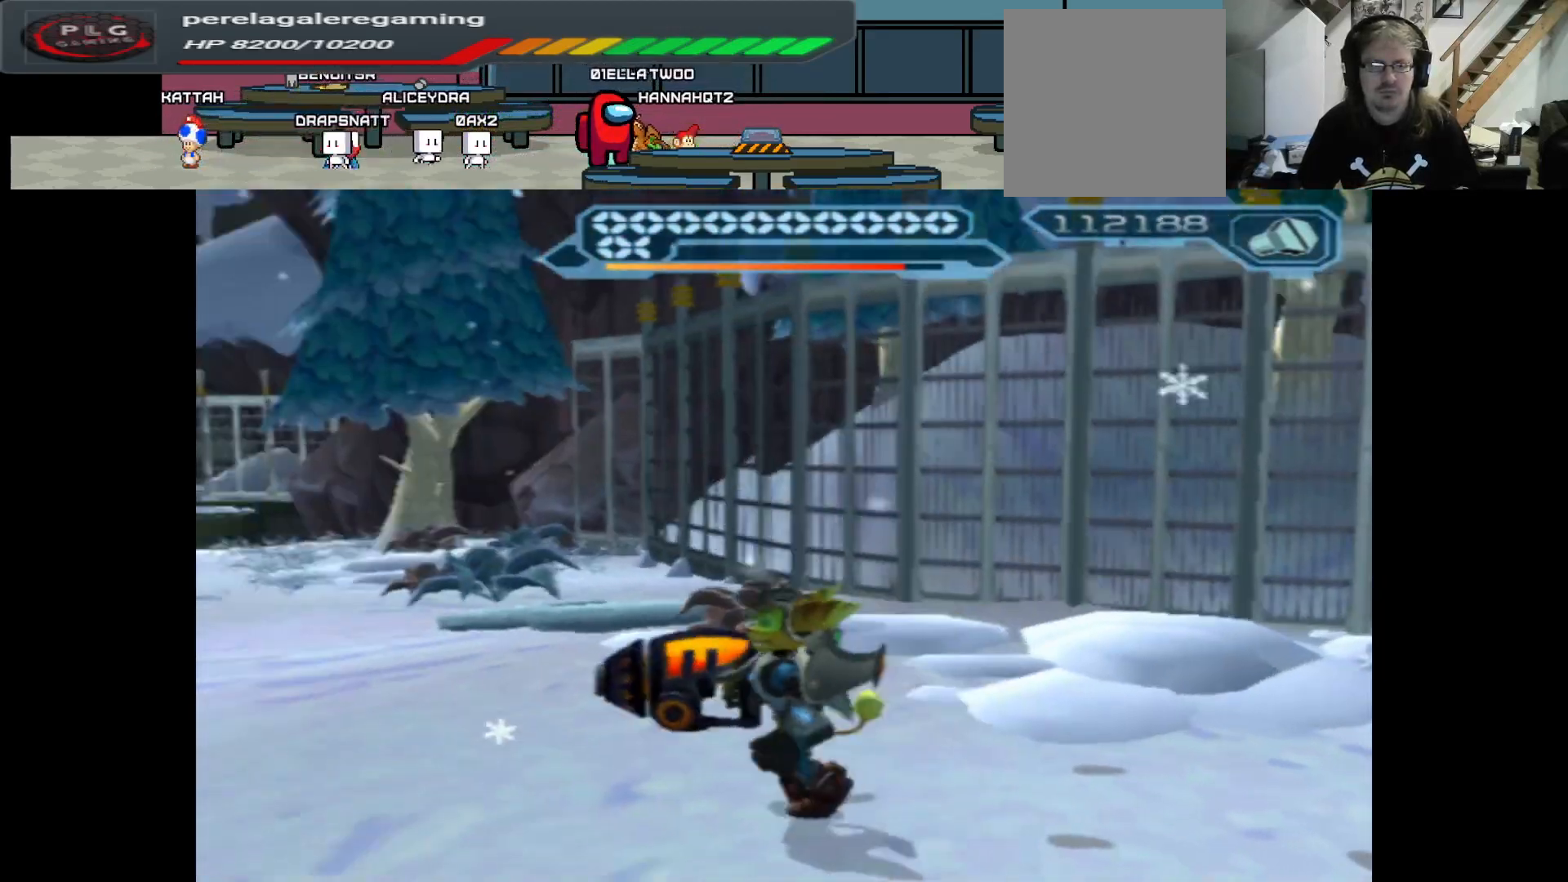
{"buttons": [], "left_stick": "center", "right_stick": "center", "events": [[150, "right_stick", "center"]]}
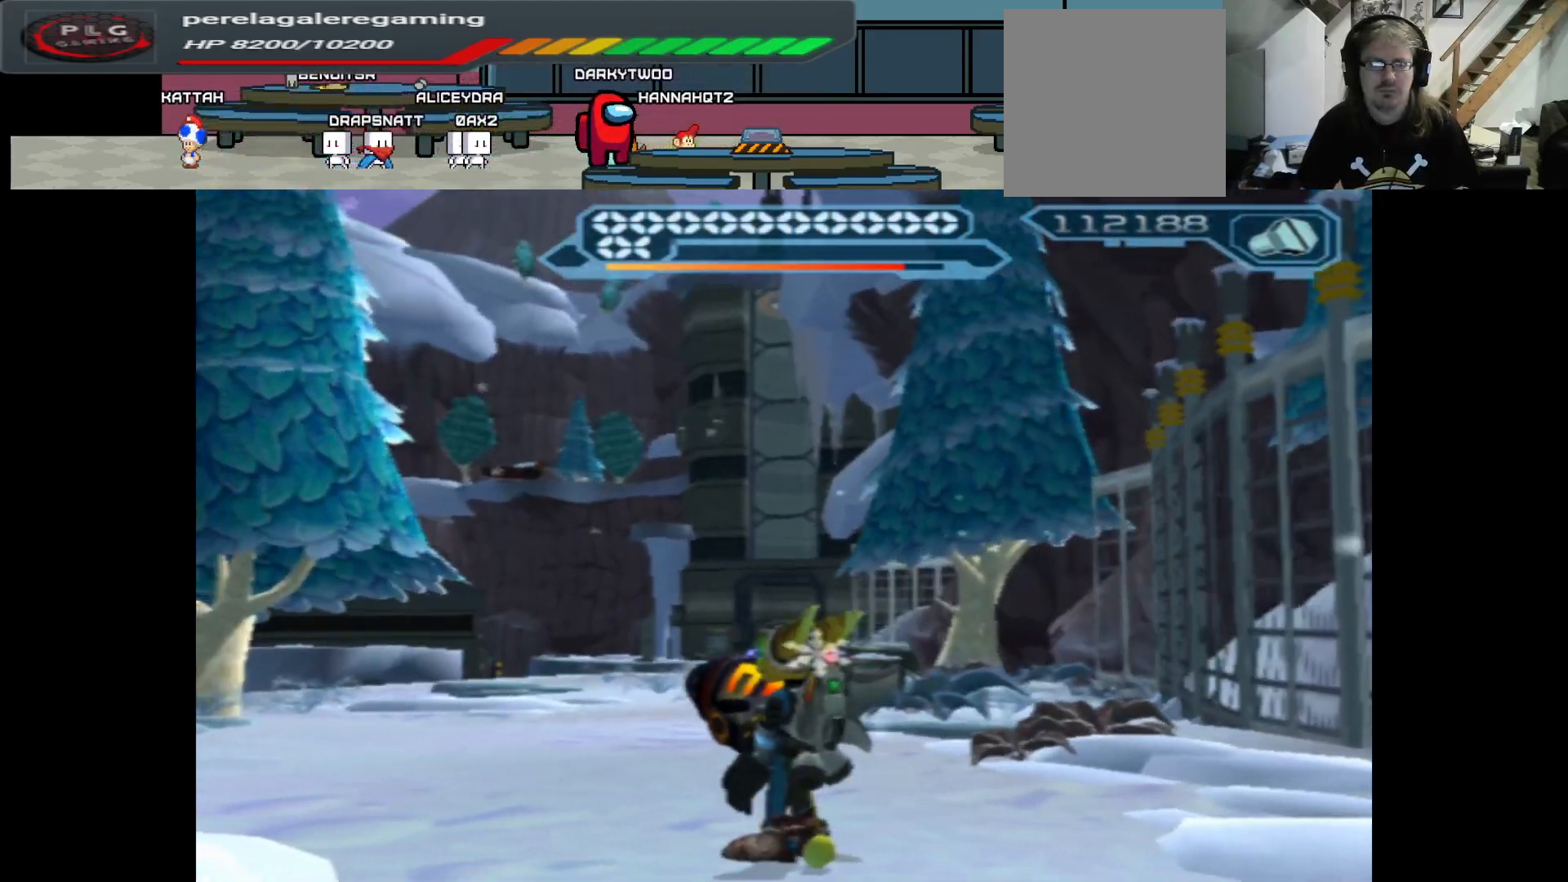
{"buttons": [], "left_stick": "up", "right_stick": "center", "events": [[483, "left_stick", "up"]]}
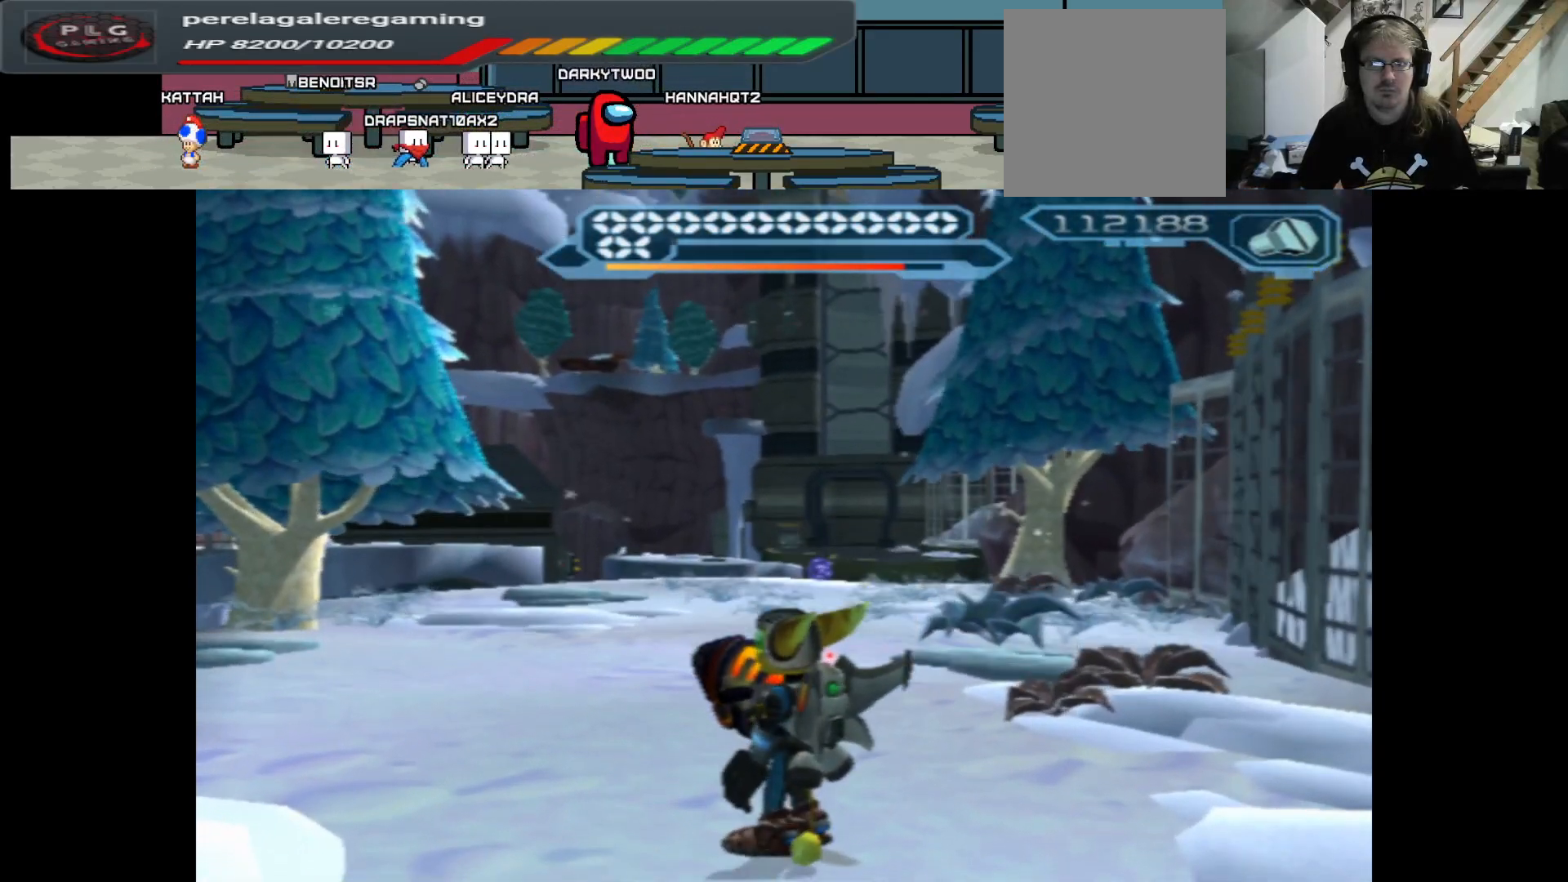
{"buttons": [], "left_stick": "up", "right_stick": "center", "events": []}
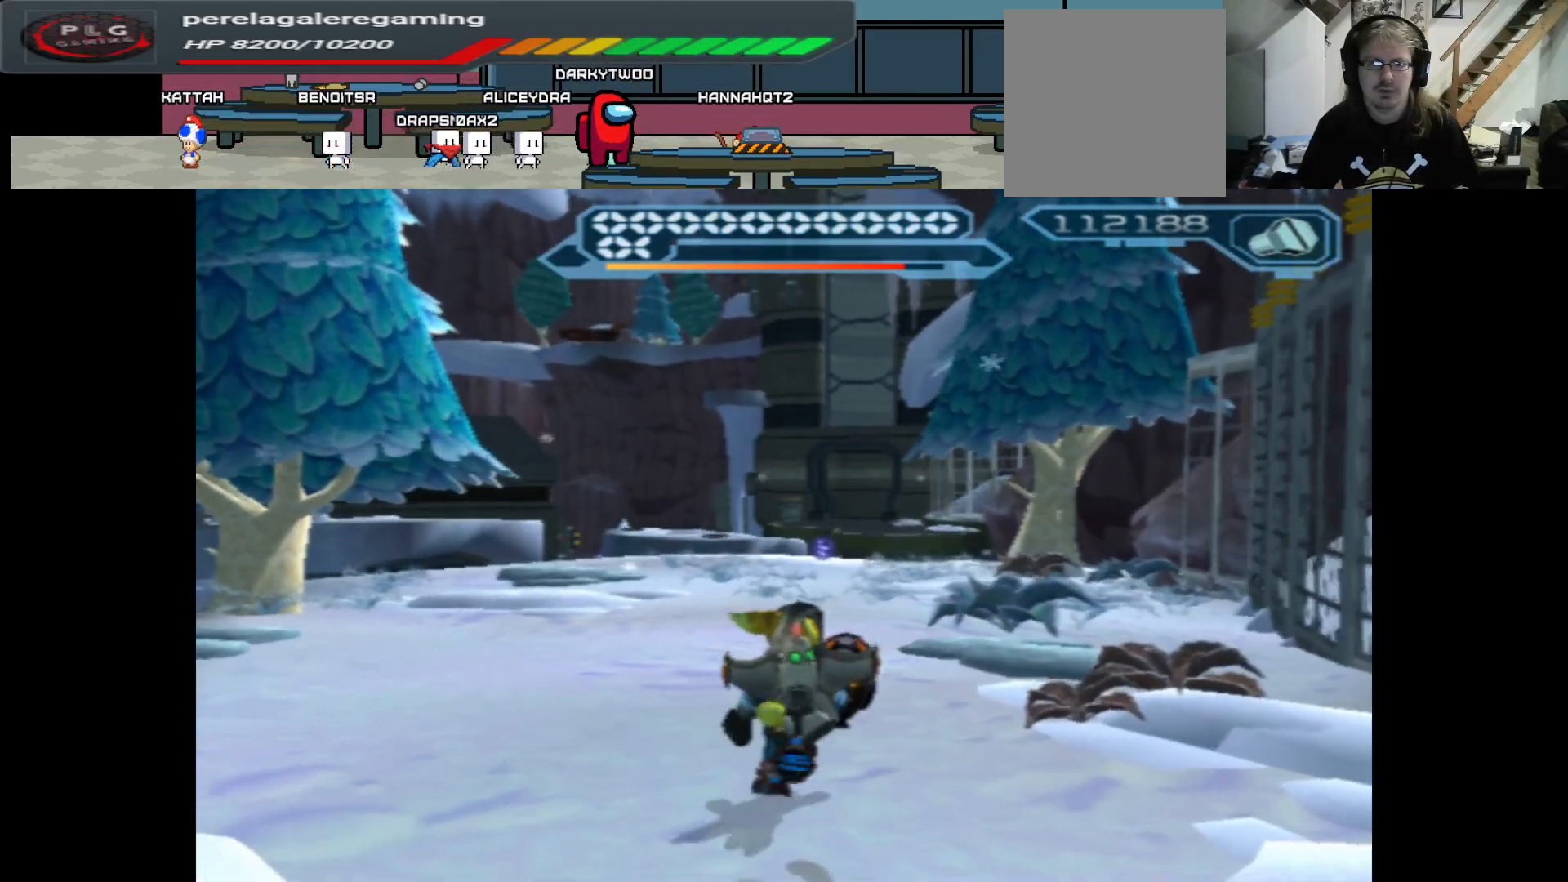
{"buttons": [], "left_stick": "up", "right_stick": "center", "events": [[183, "left_stick", "right"], [383, "left_stick", "up"]]}
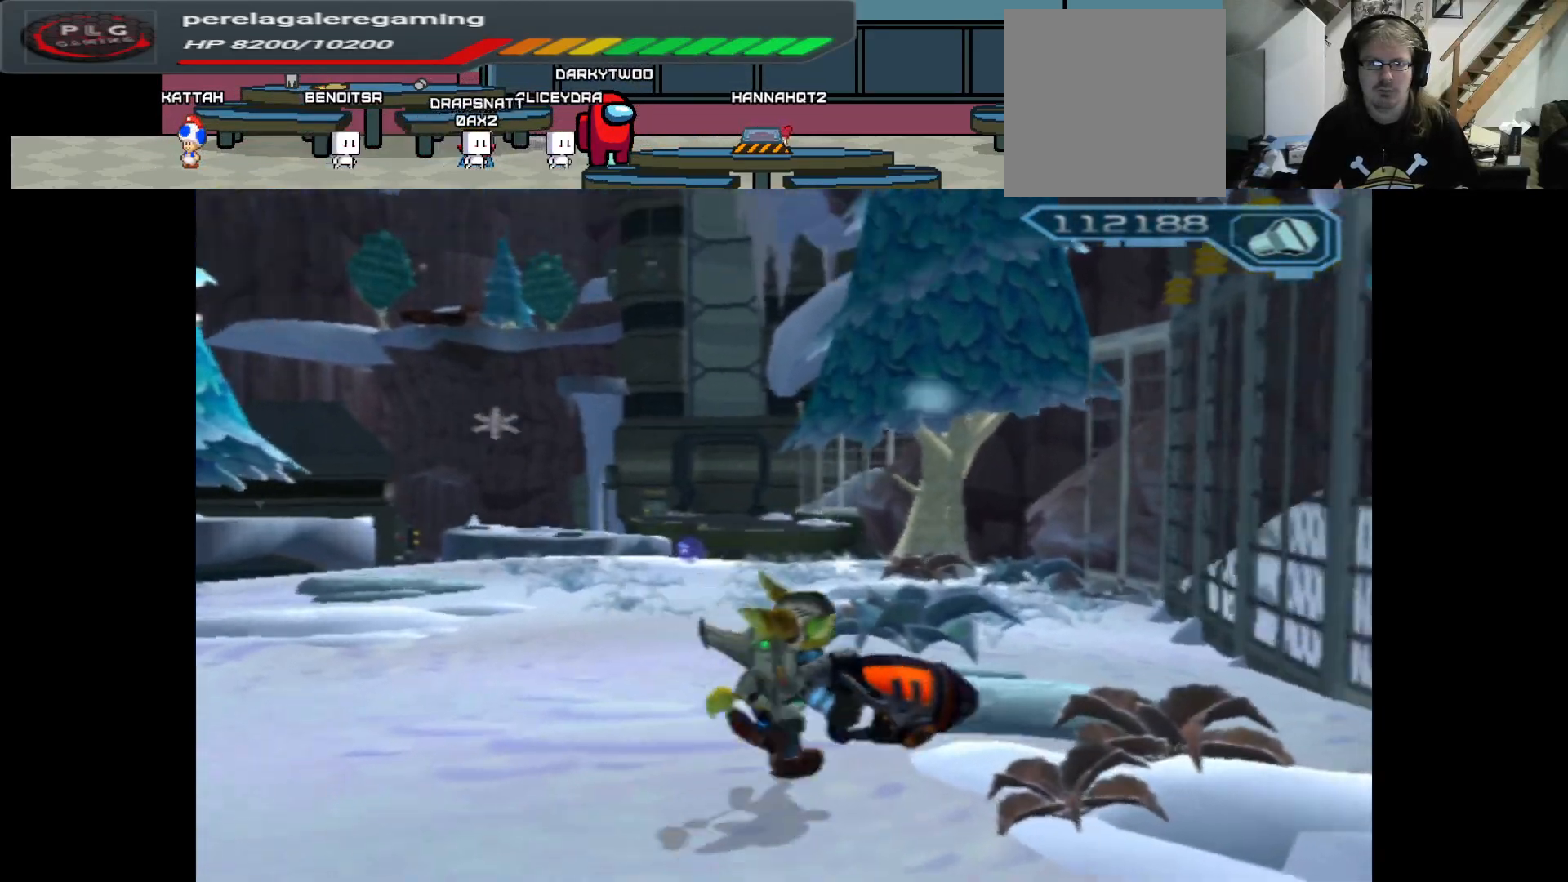
{"buttons": [], "left_stick": "up-left", "right_stick": "center", "events": [[183, "left_stick", "up-left"]]}
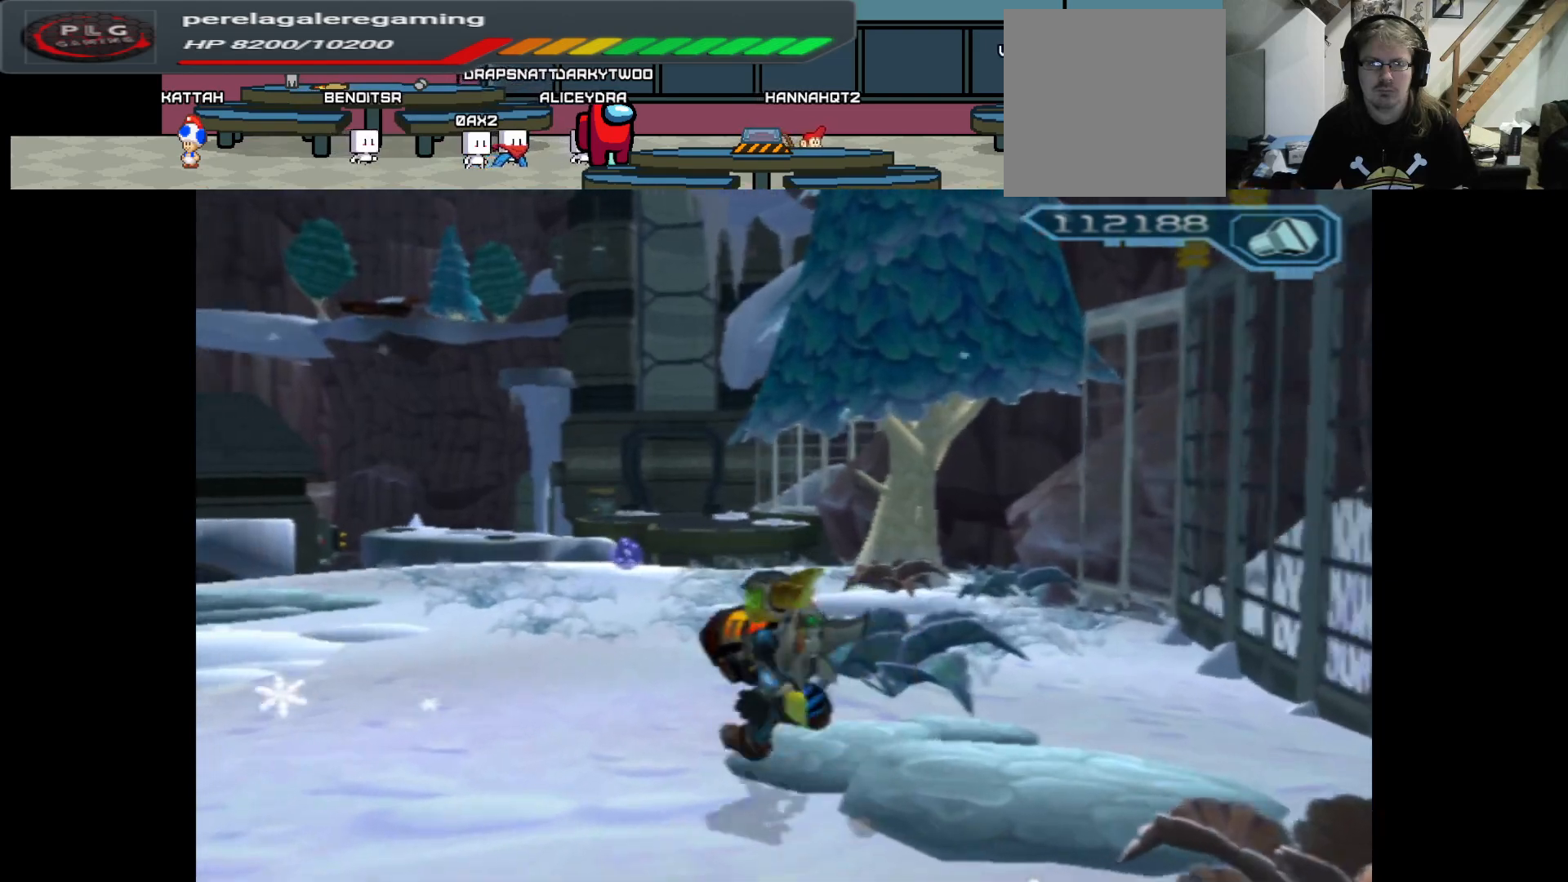
{"buttons": [], "left_stick": "up", "right_stick": "center", "events": [[117, "left_stick", "up"]]}